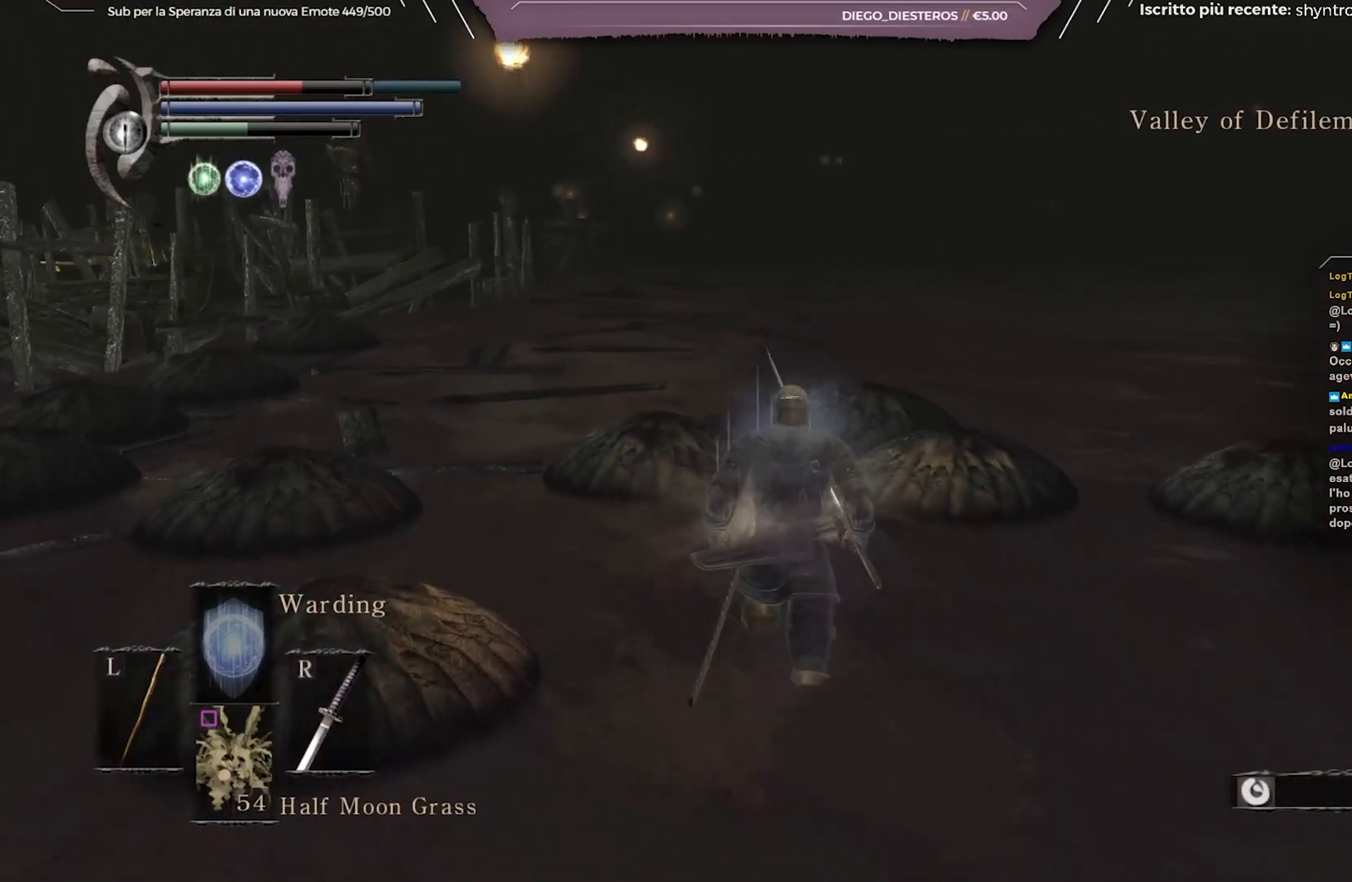
Gameplay with a controller (Xbox layout); each line is a JSON object with the inputs held at the frame after it. "events" lists button and stick changes between this image and that frame as [ms after this image, input, new state], when the widget could be followed in between. Not read: L3.
{"buttons": ["B"], "left_stick": "up", "right_stick": "center", "events": []}
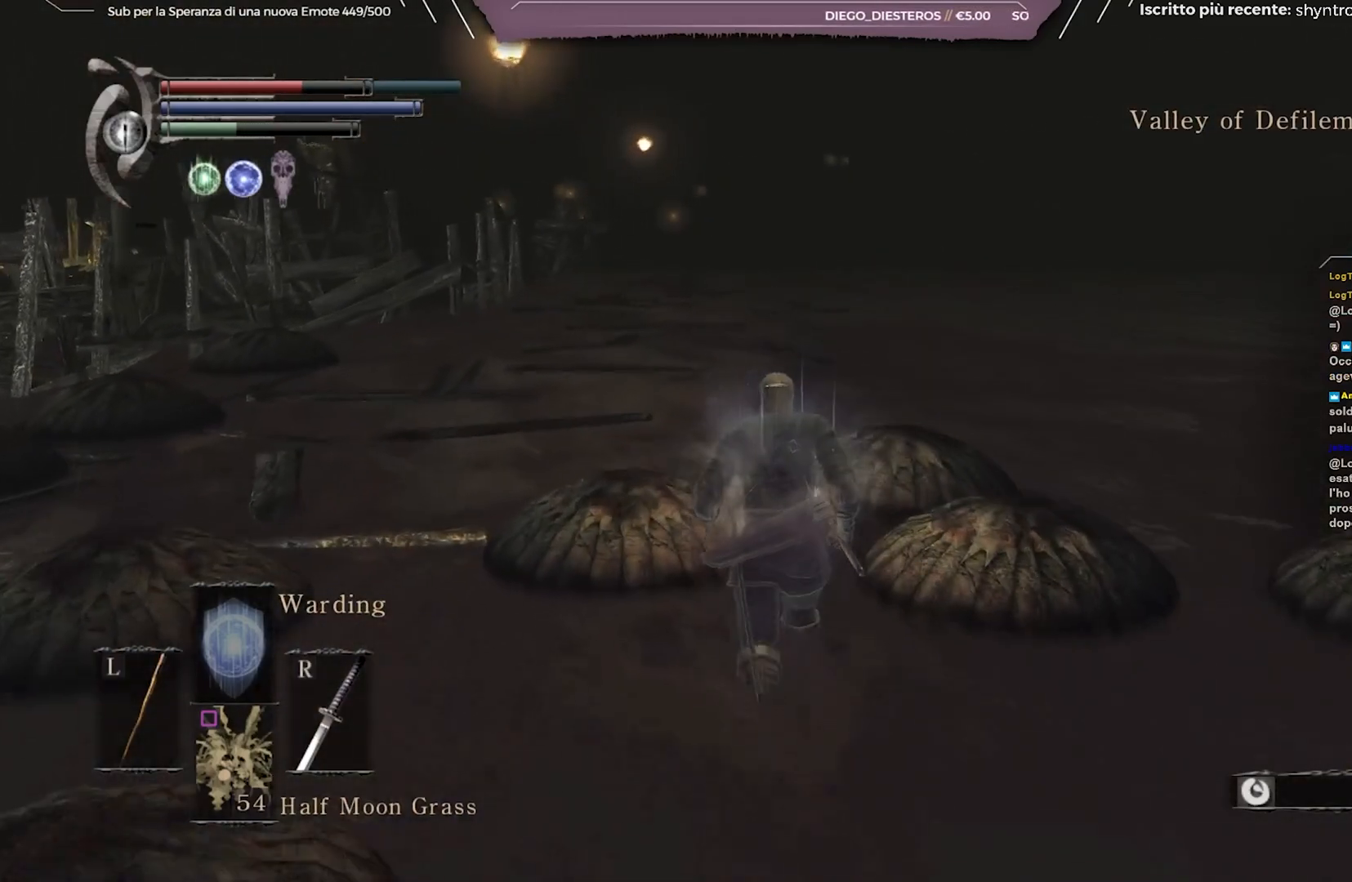
{"buttons": ["B"], "left_stick": "up", "right_stick": "center", "events": []}
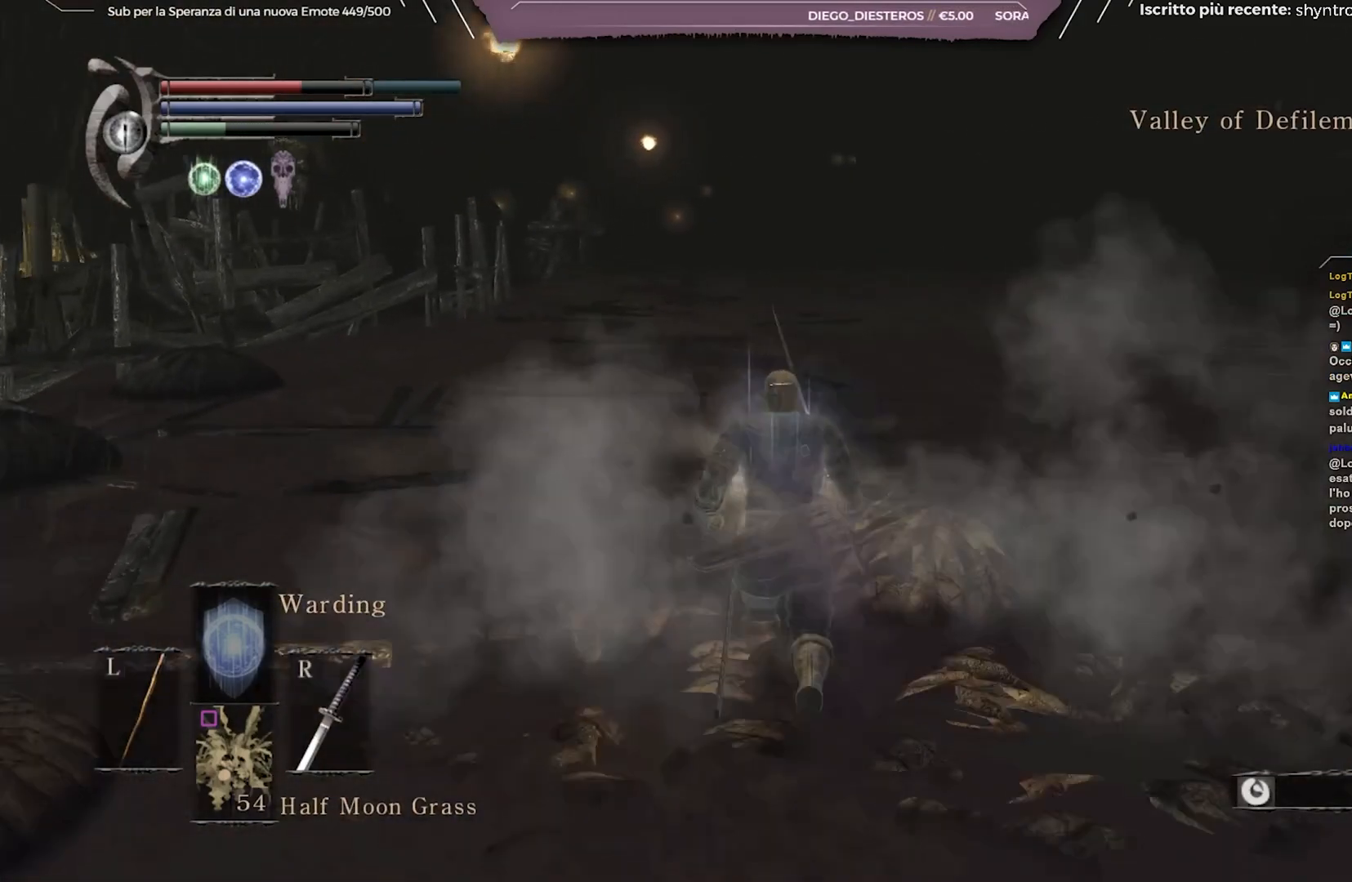
{"buttons": ["B"], "left_stick": "up", "right_stick": "right", "events": [[383, "right_stick", "right"]]}
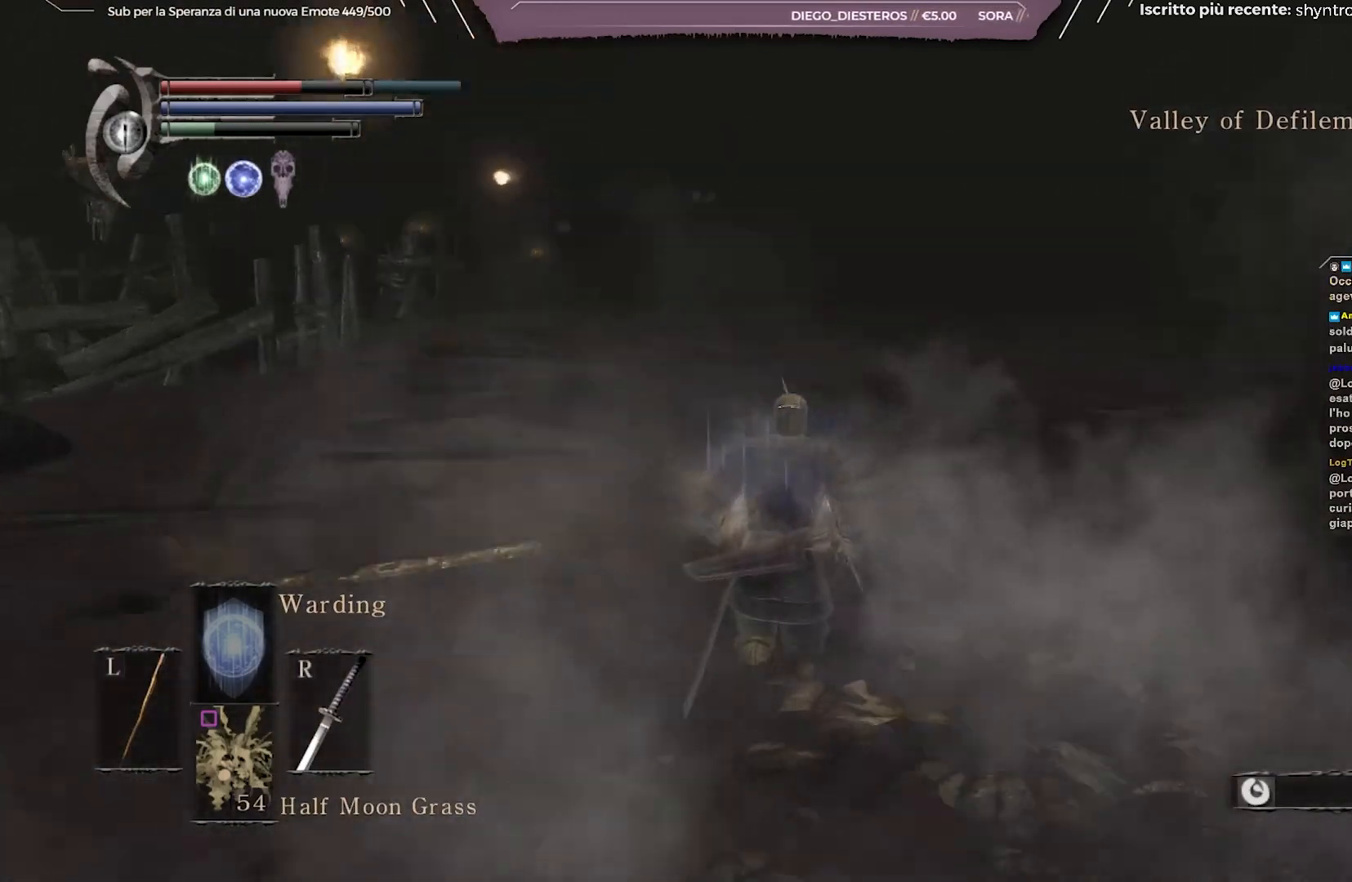
{"buttons": ["B"], "left_stick": "up", "right_stick": "center", "events": [[33, "right_stick", "center"]]}
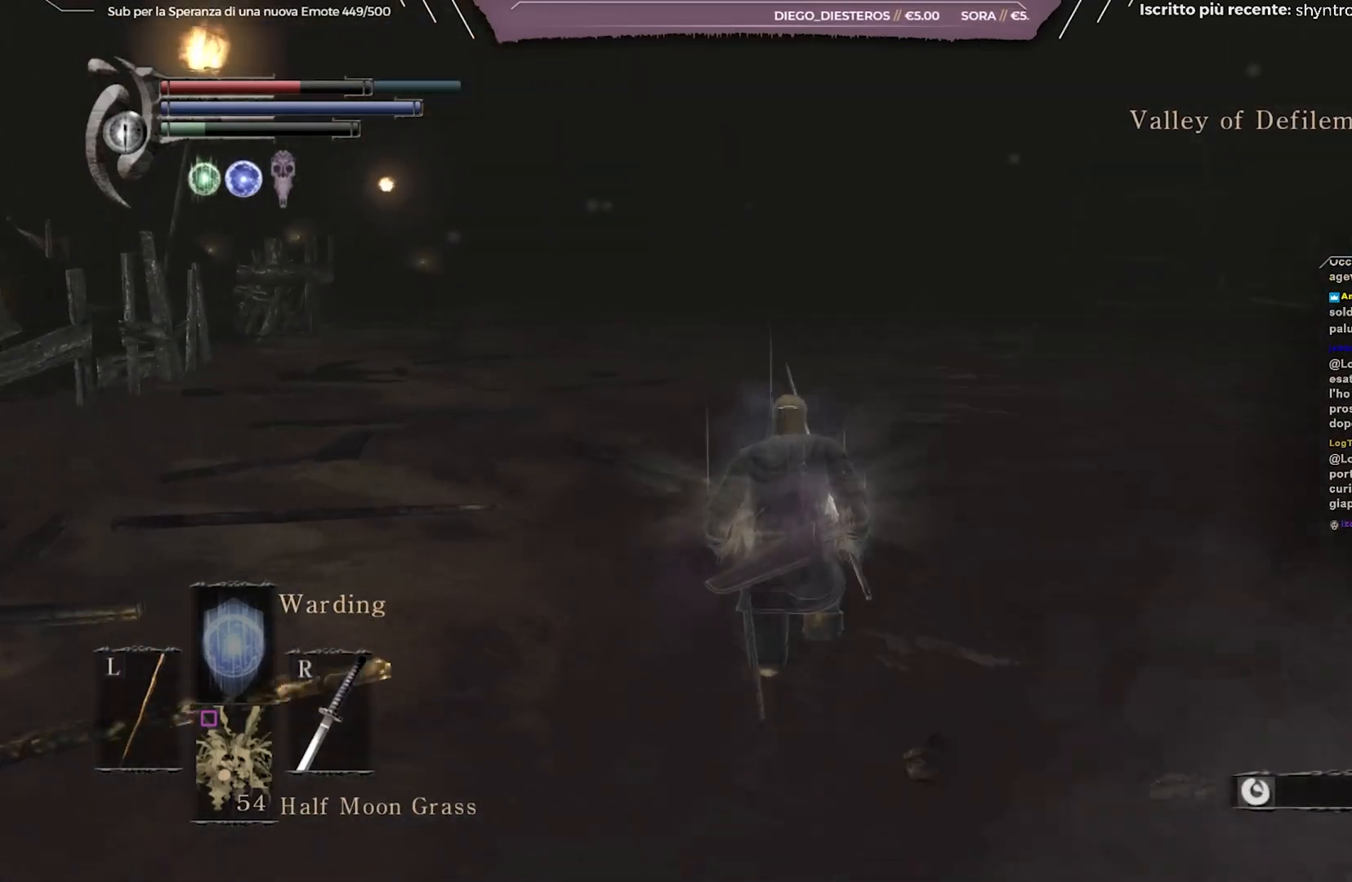
{"buttons": [], "left_stick": "up", "right_stick": "center", "events": [[50, "B", "up"]]}
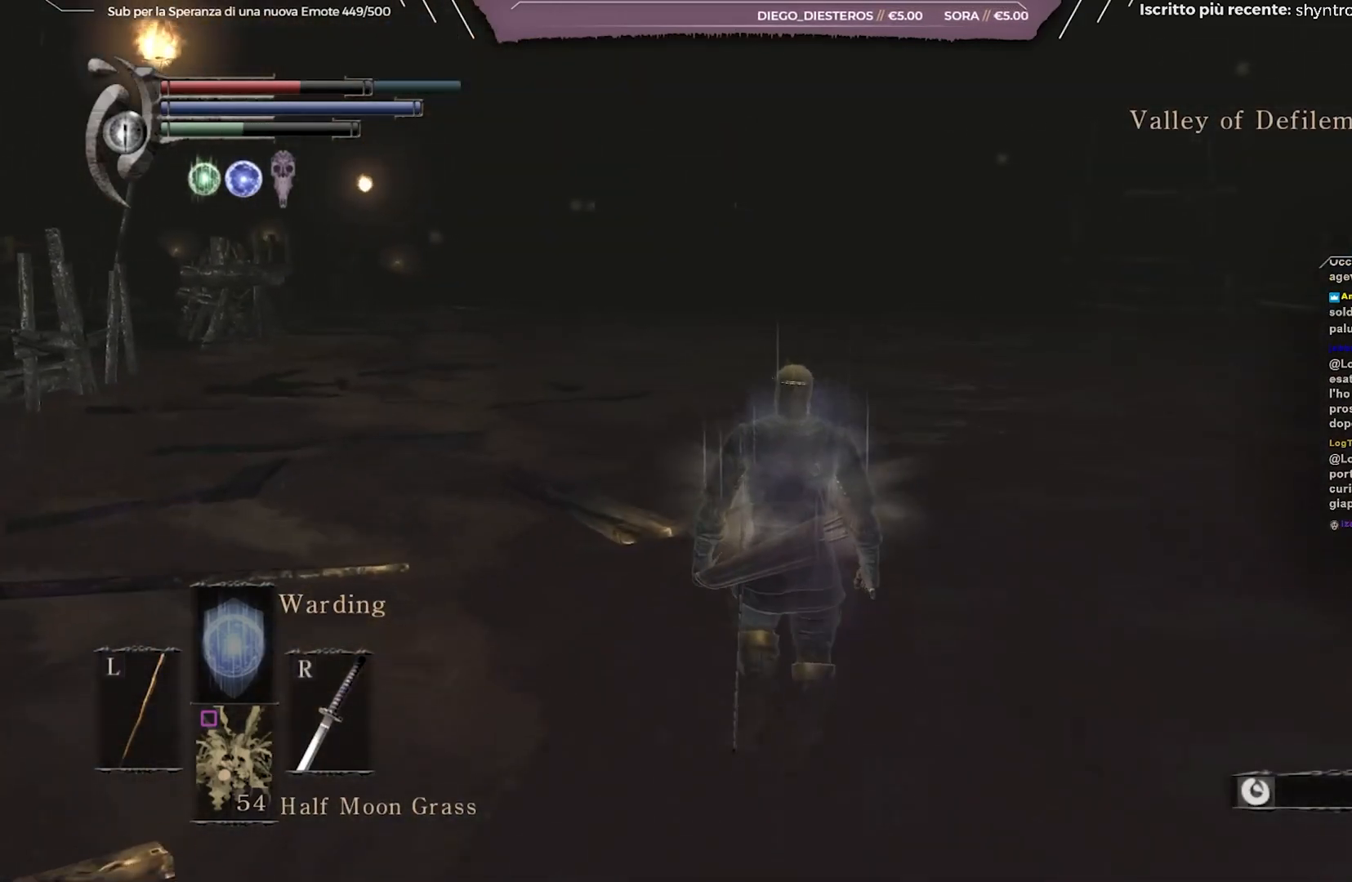
{"buttons": [], "left_stick": "up", "right_stick": "center", "events": []}
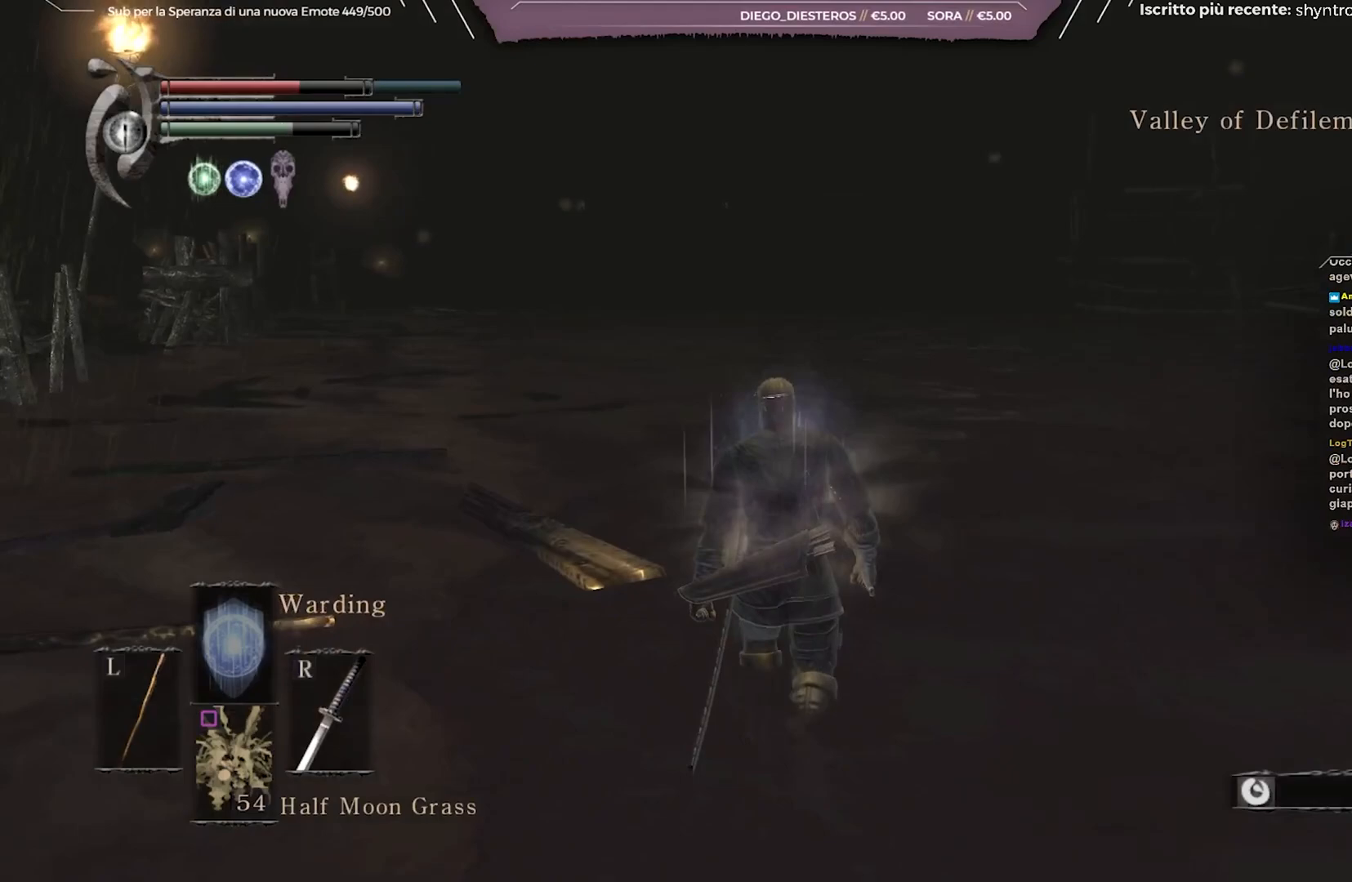
{"buttons": ["B"], "left_stick": "up", "right_stick": "center", "events": [[183, "B", "down"]]}
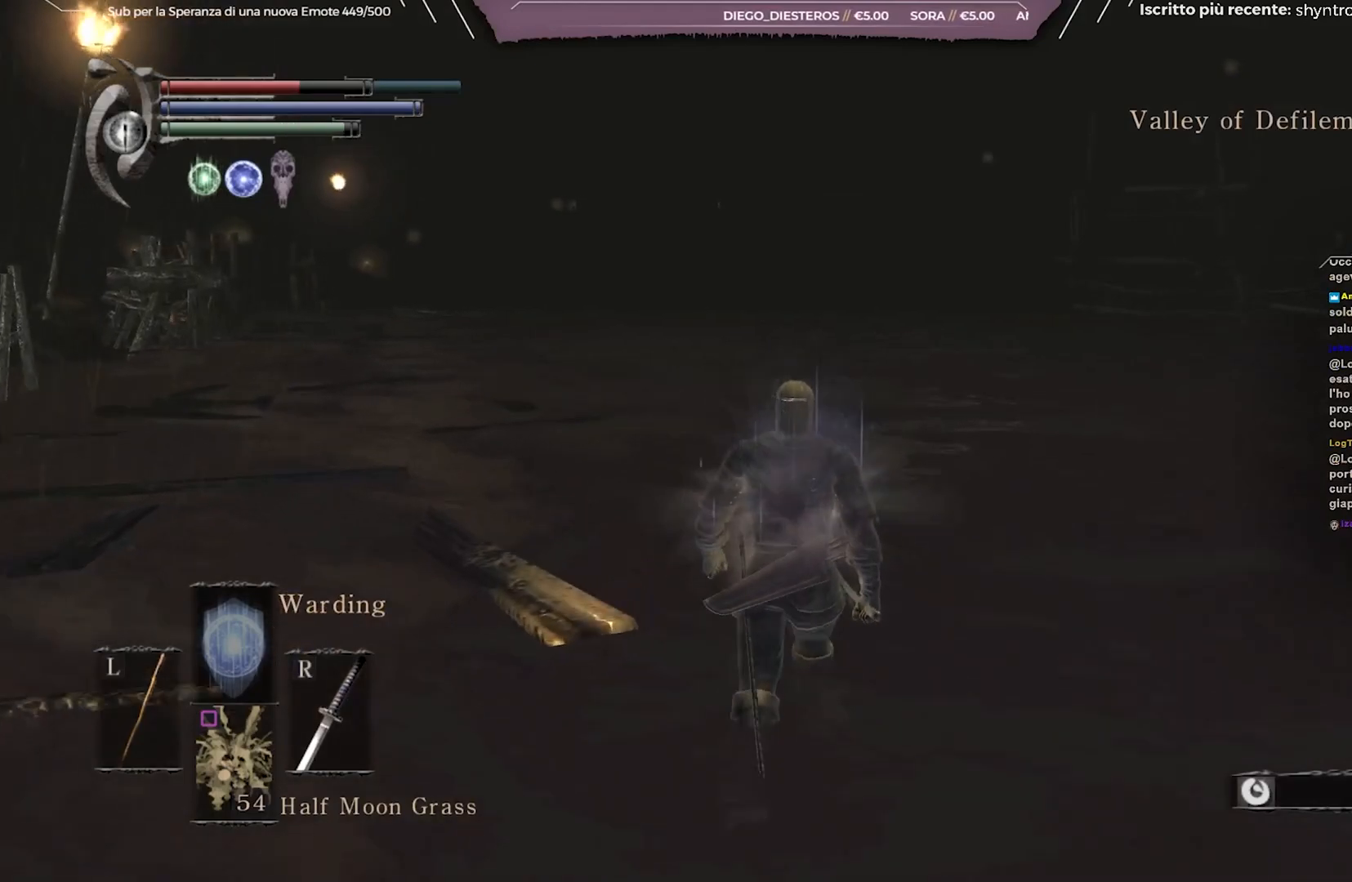
{"buttons": ["B"], "left_stick": "up", "right_stick": "center", "events": []}
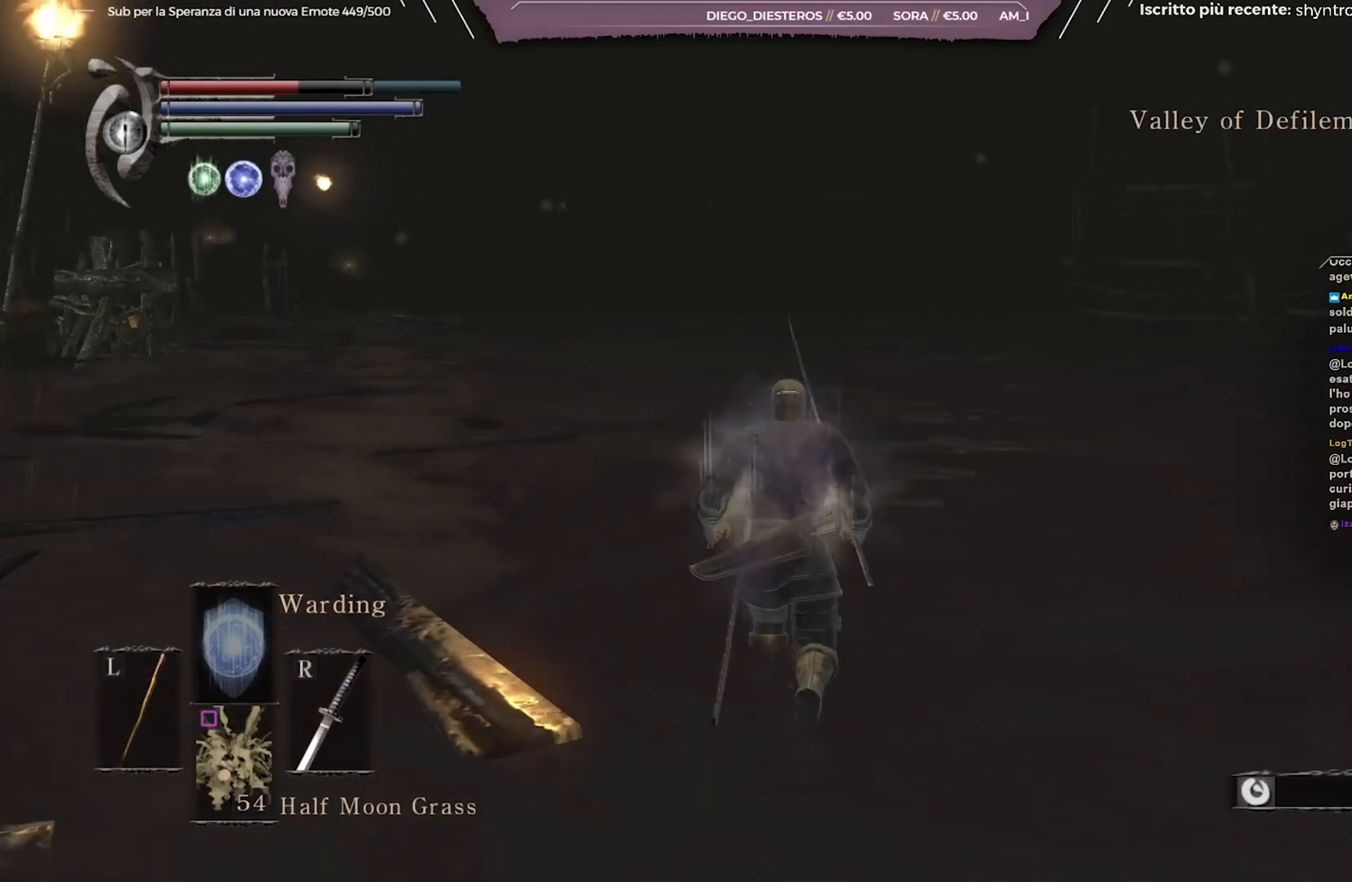
{"buttons": ["B"], "left_stick": "up", "right_stick": "center", "events": []}
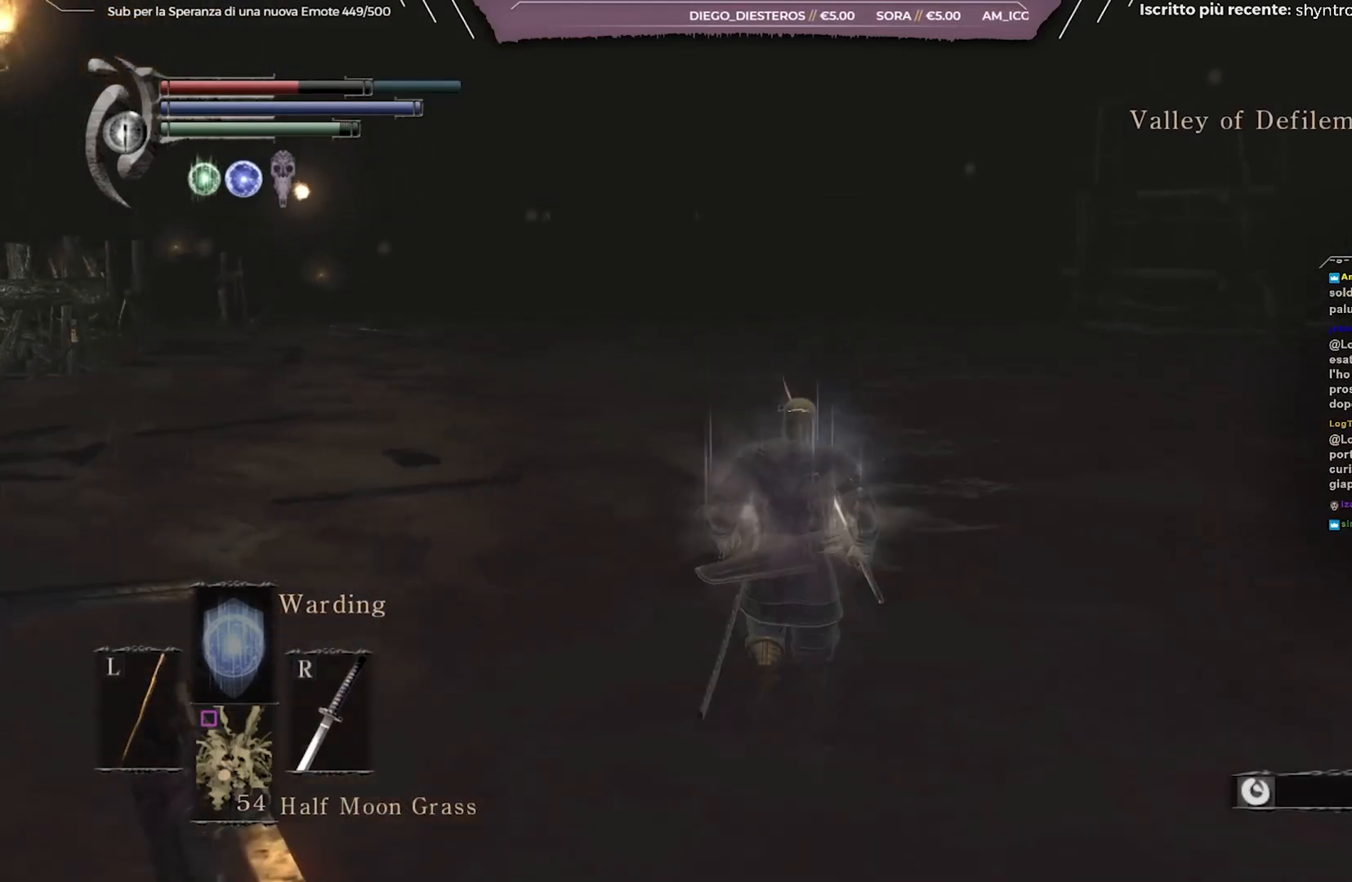
{"buttons": ["B"], "left_stick": "up", "right_stick": "center", "events": [[150, "right_stick", "left"], [450, "right_stick", "center"]]}
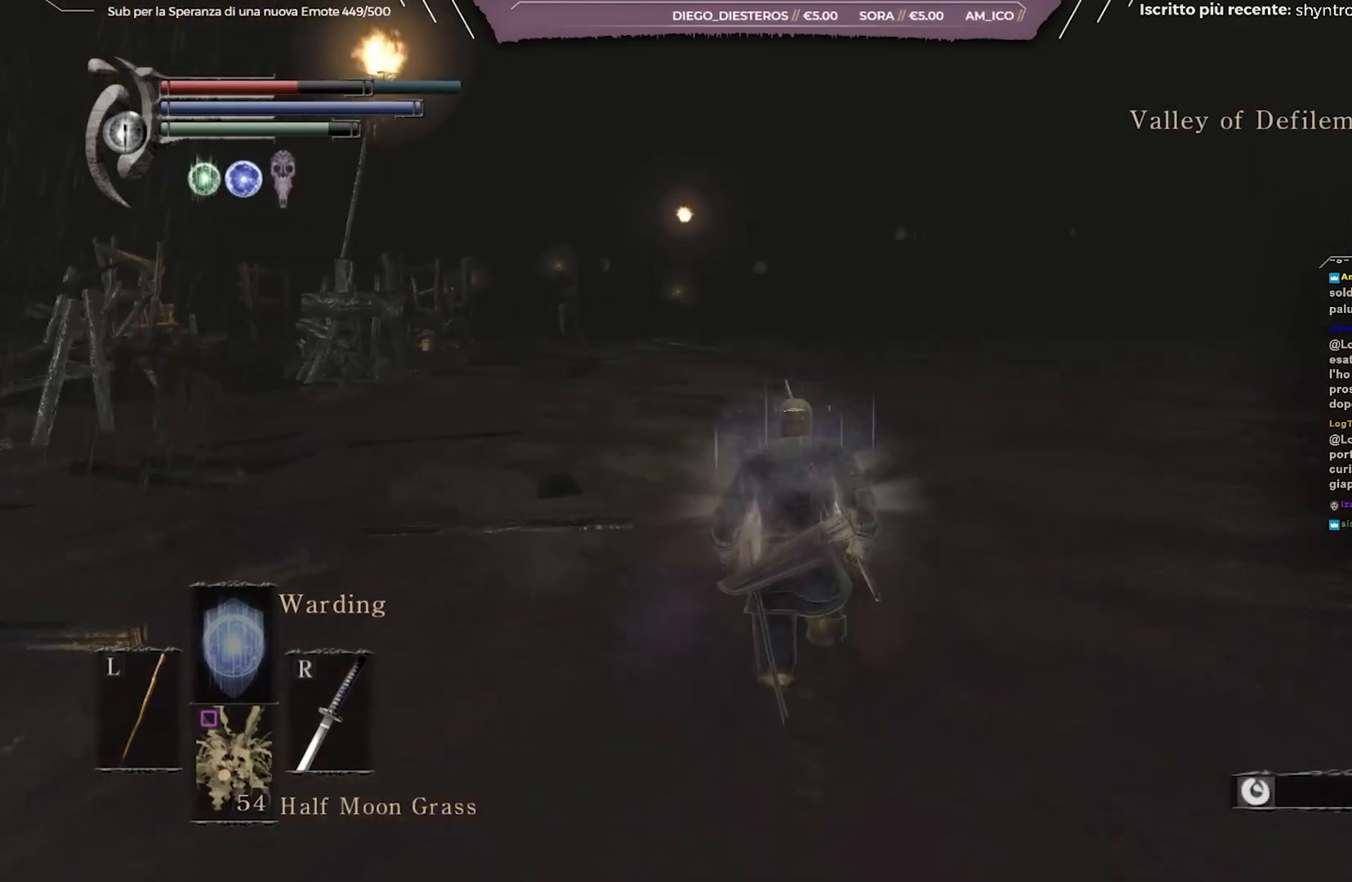
{"buttons": ["B"], "left_stick": "up", "right_stick": "down-left", "events": [[483, "right_stick", "down-left"]]}
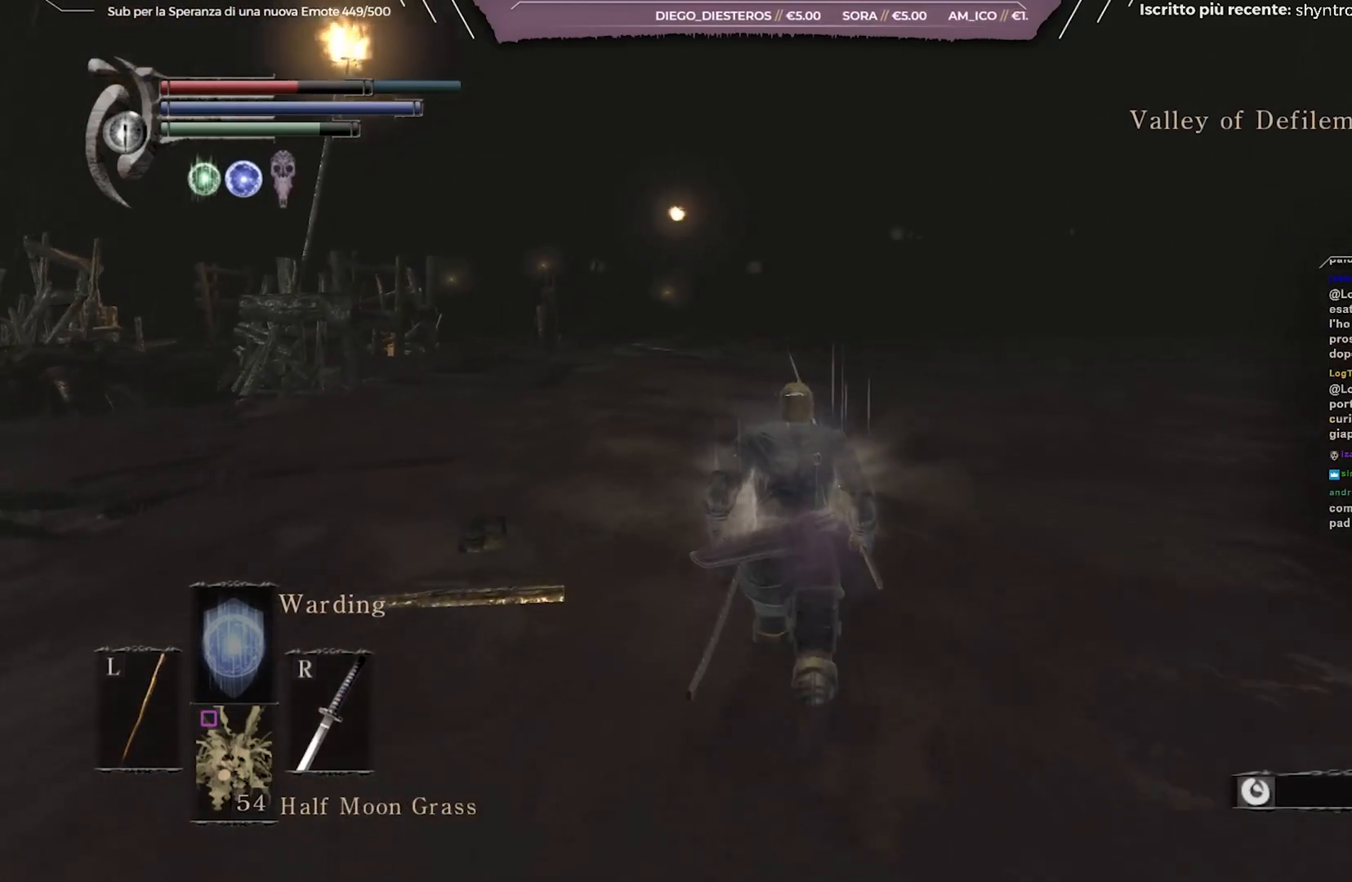
{"buttons": ["B"], "left_stick": "up", "right_stick": "down-left", "events": []}
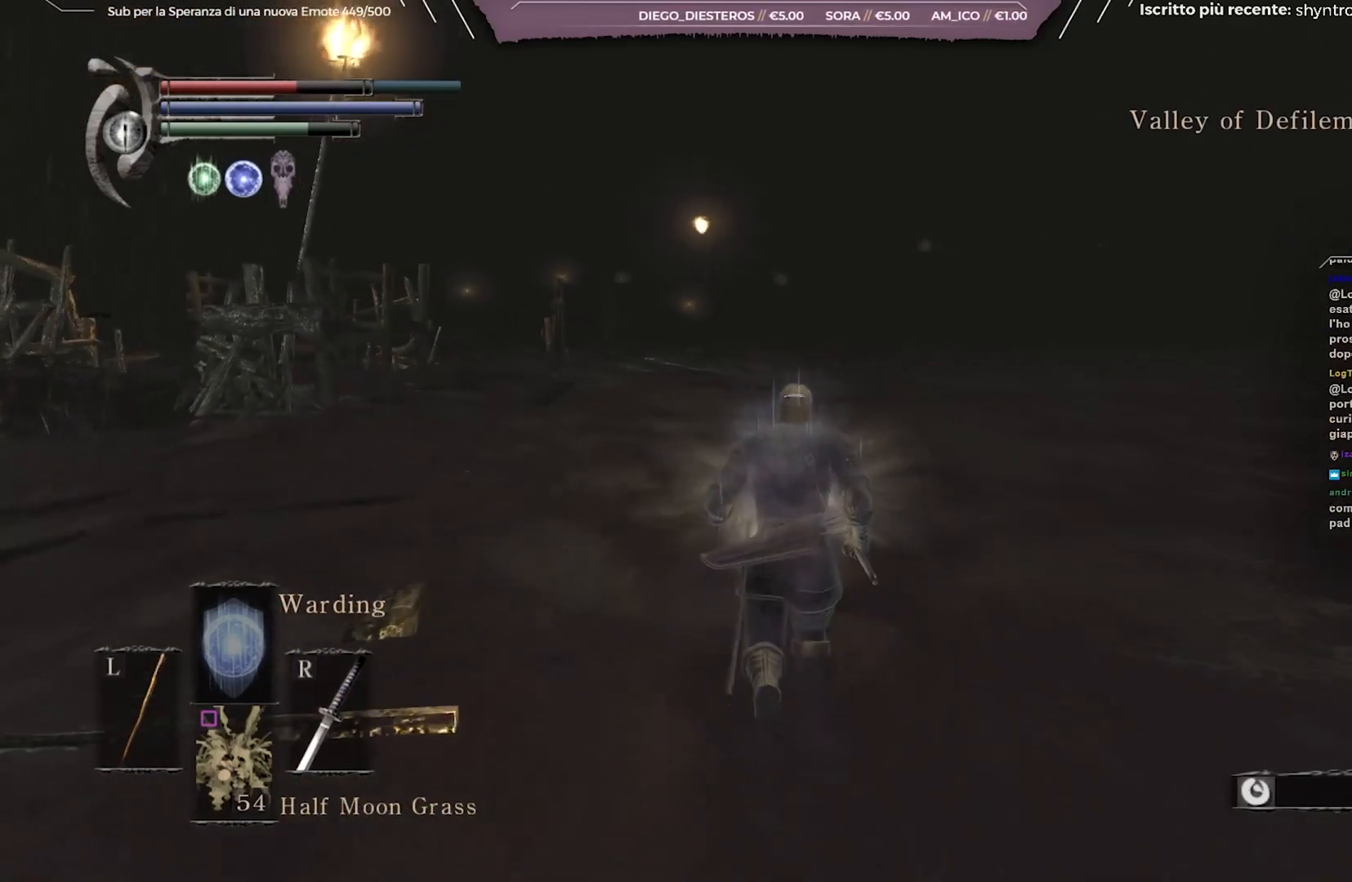
{"buttons": ["B"], "left_stick": "up", "right_stick": "center", "events": [[167, "right_stick", "center"]]}
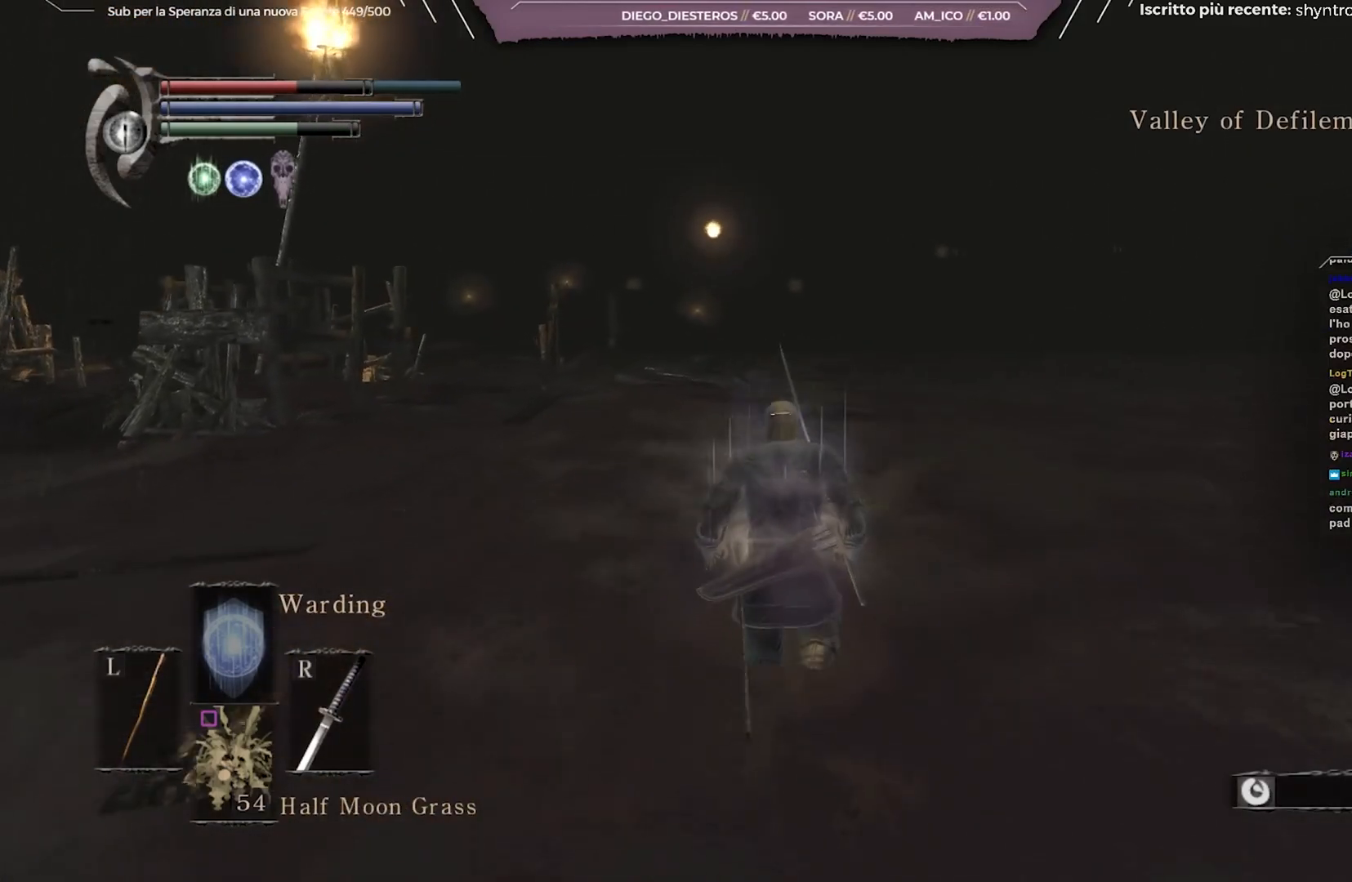
{"buttons": ["B"], "left_stick": "up", "right_stick": "center", "events": []}
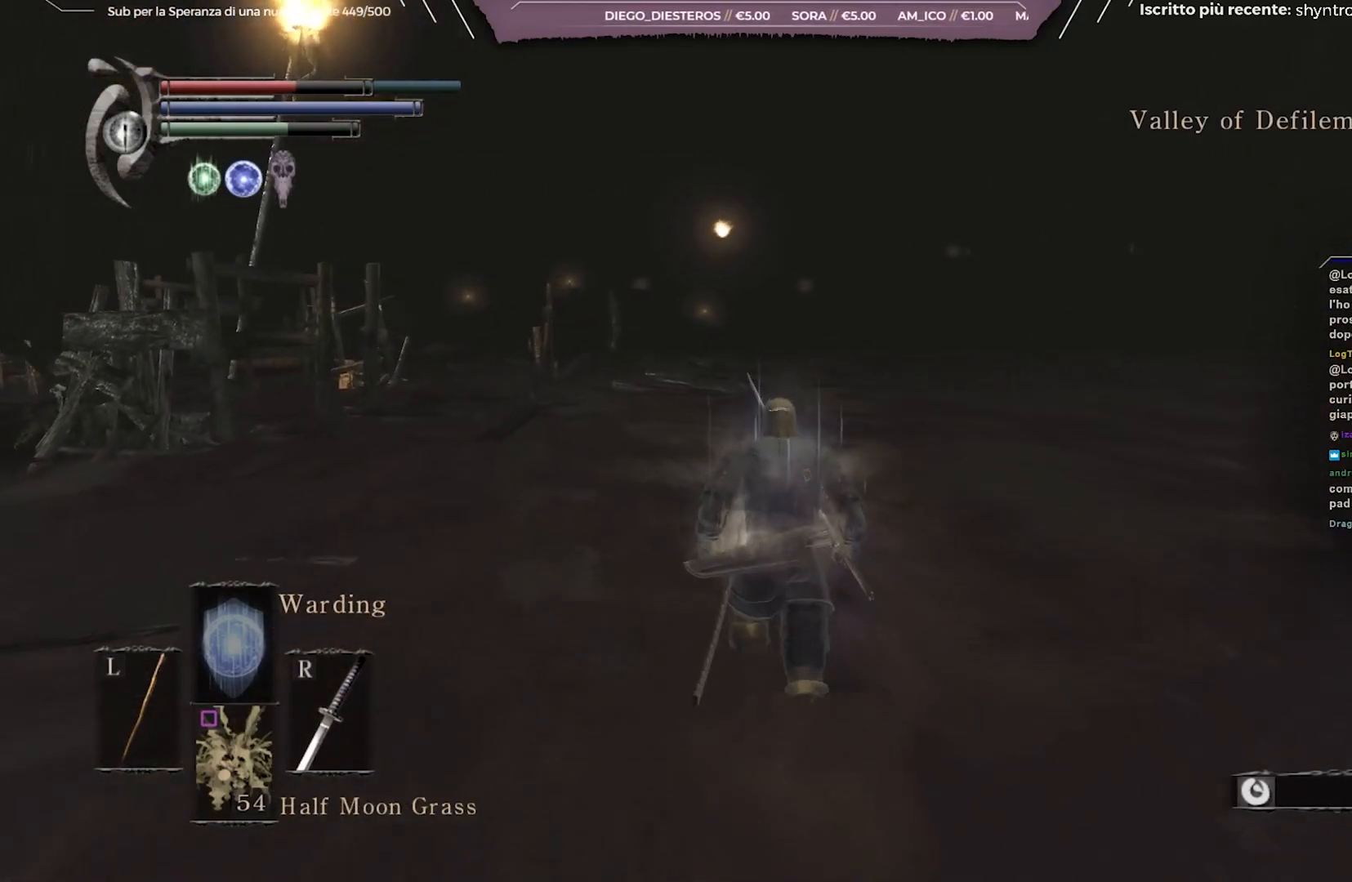
{"buttons": ["B"], "left_stick": "up", "right_stick": "down-left", "events": [[400, "right_stick", "down-left"]]}
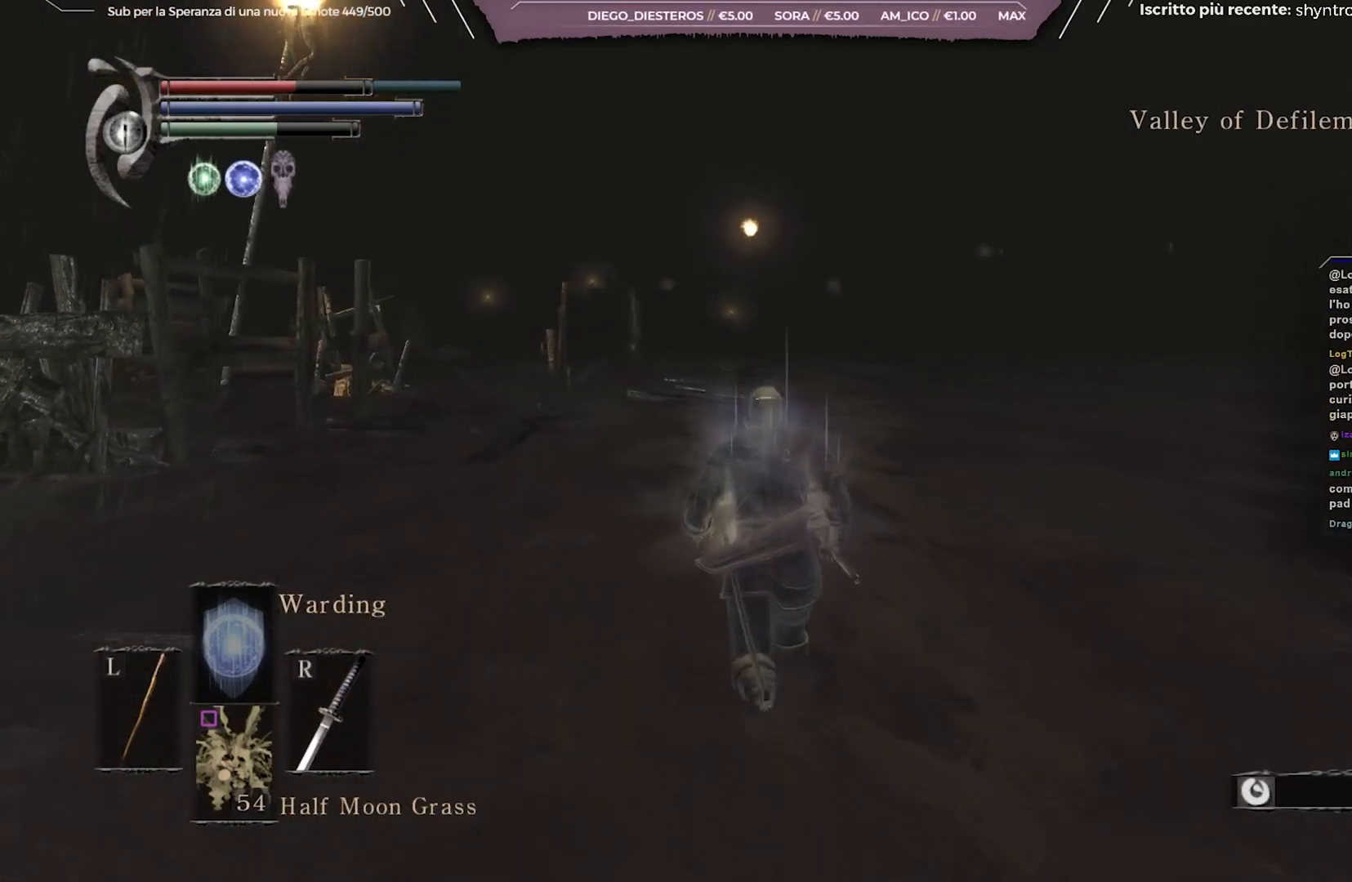
{"buttons": ["B"], "left_stick": "up", "right_stick": "down-left", "events": []}
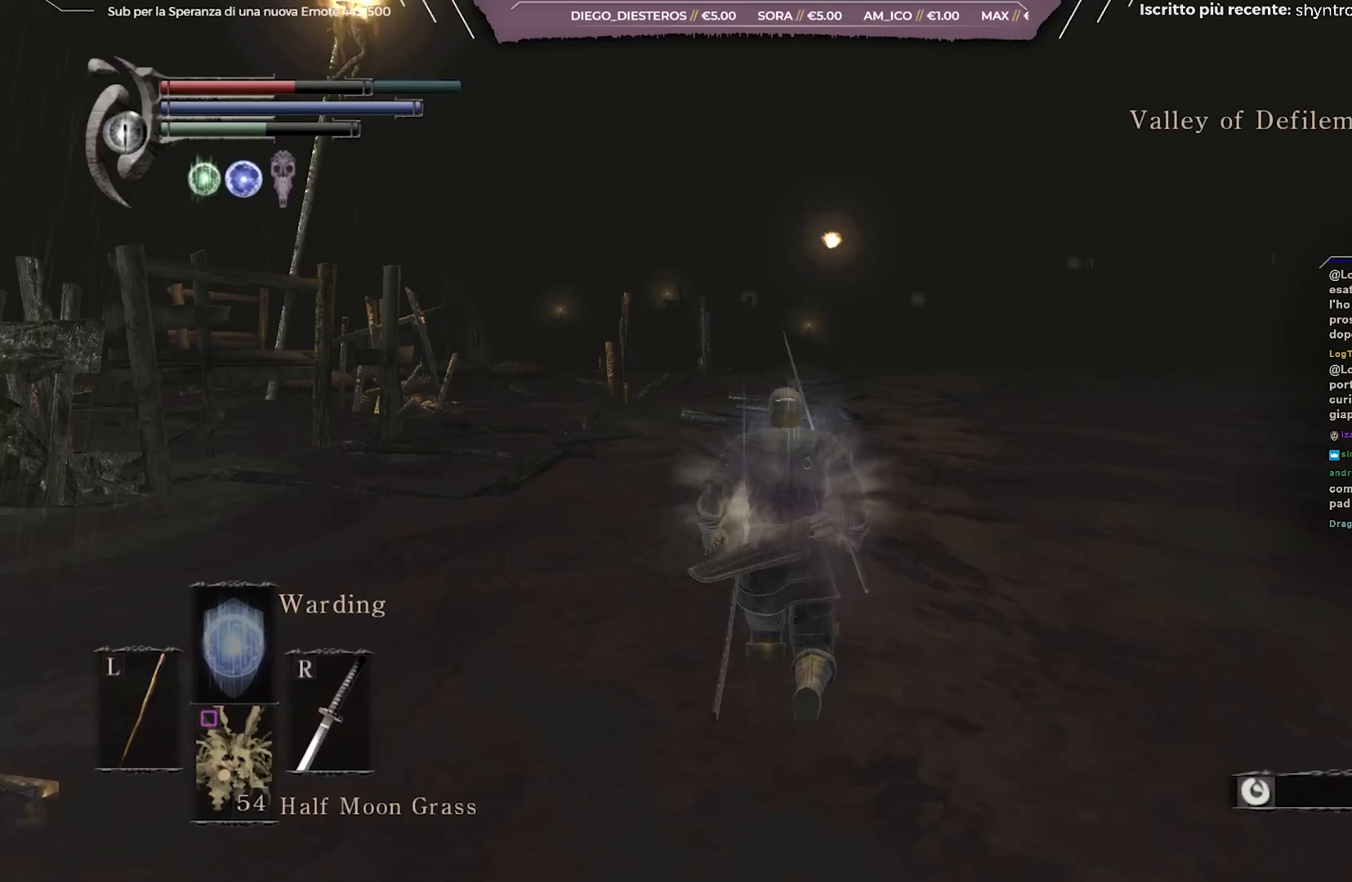
{"buttons": ["B"], "left_stick": "up", "right_stick": "down-left", "events": []}
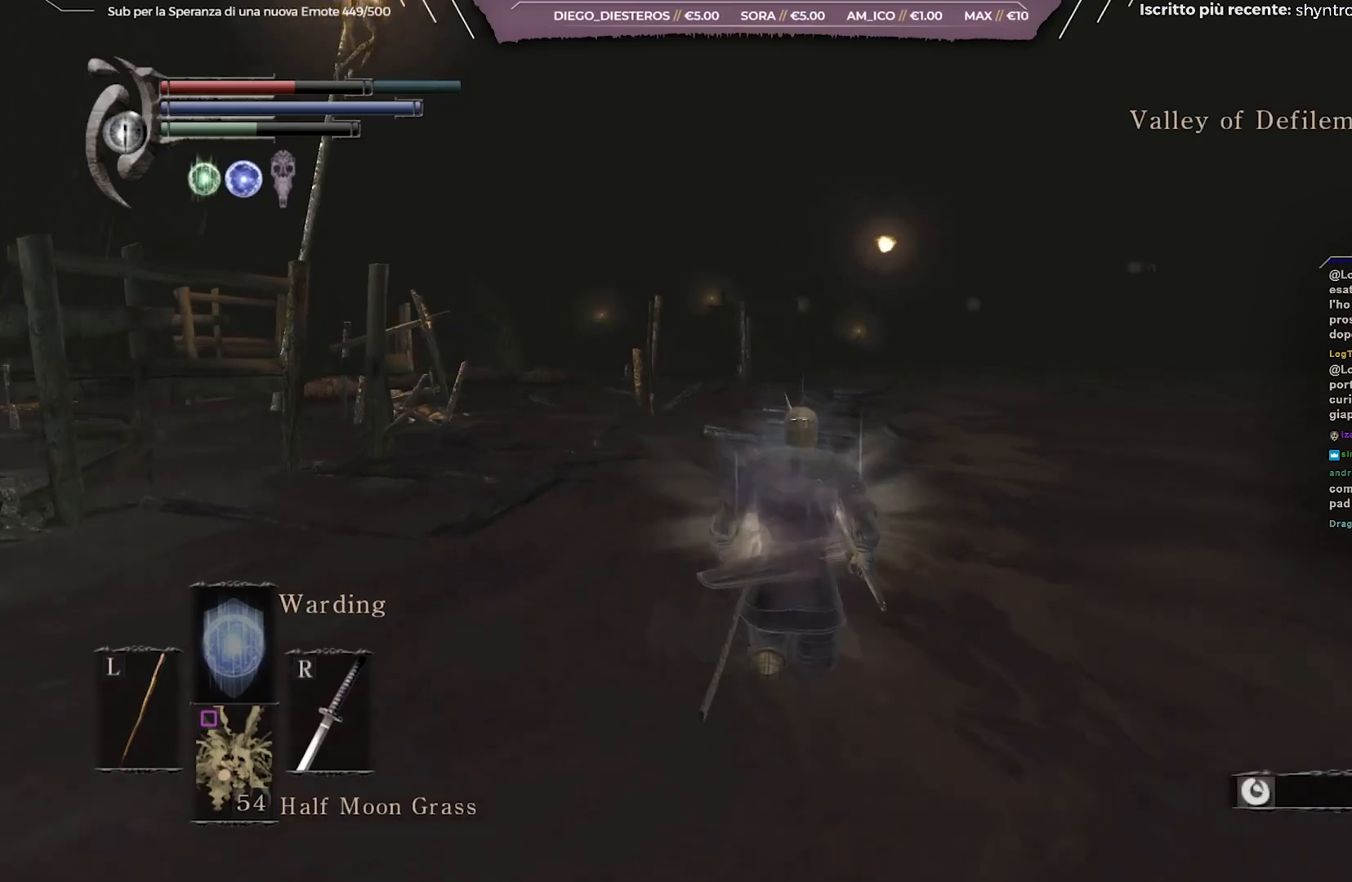
{"buttons": ["B"], "left_stick": "up", "right_stick": "down-left", "events": []}
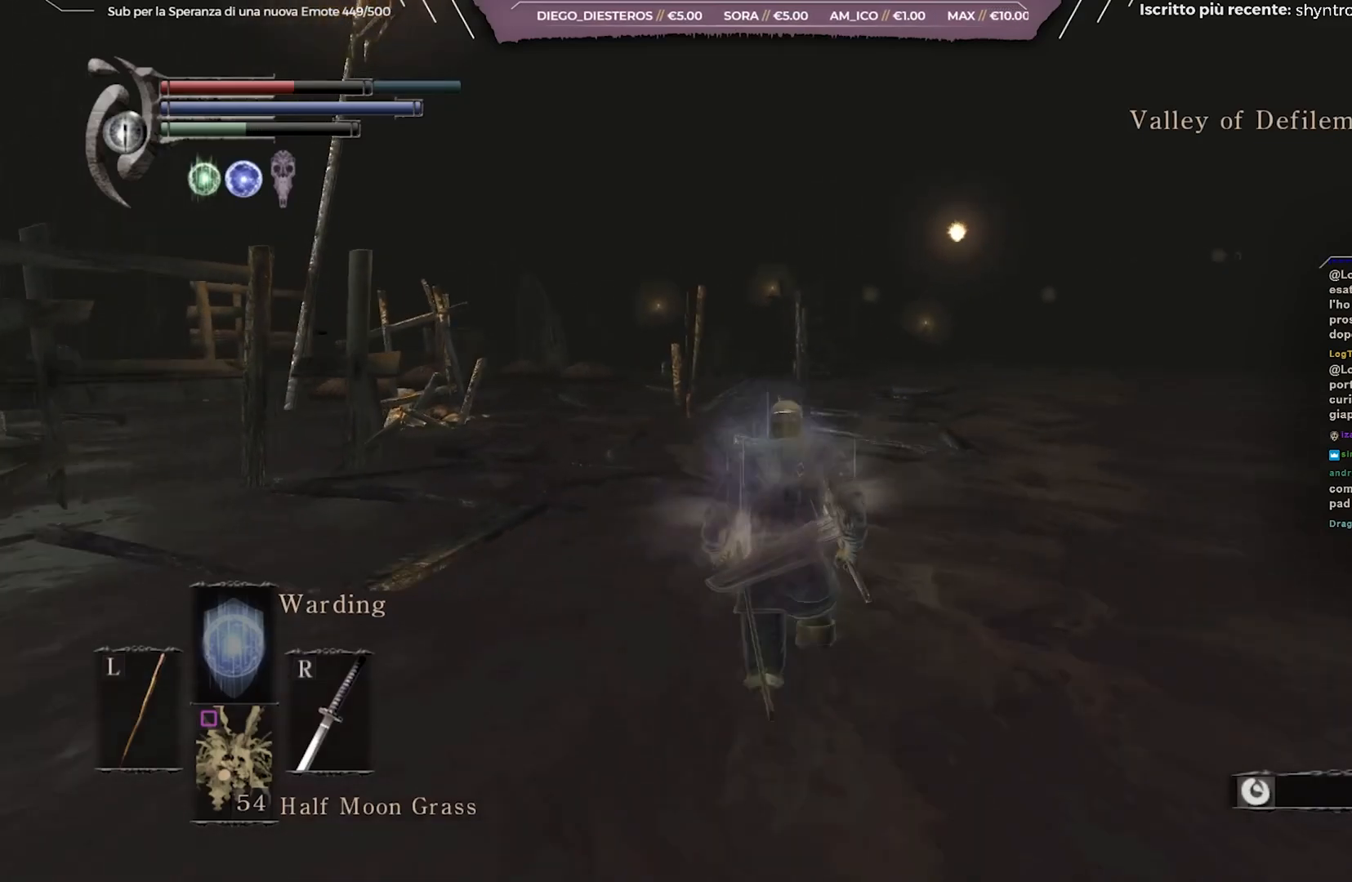
{"buttons": ["B"], "left_stick": "up", "right_stick": "down-left", "events": []}
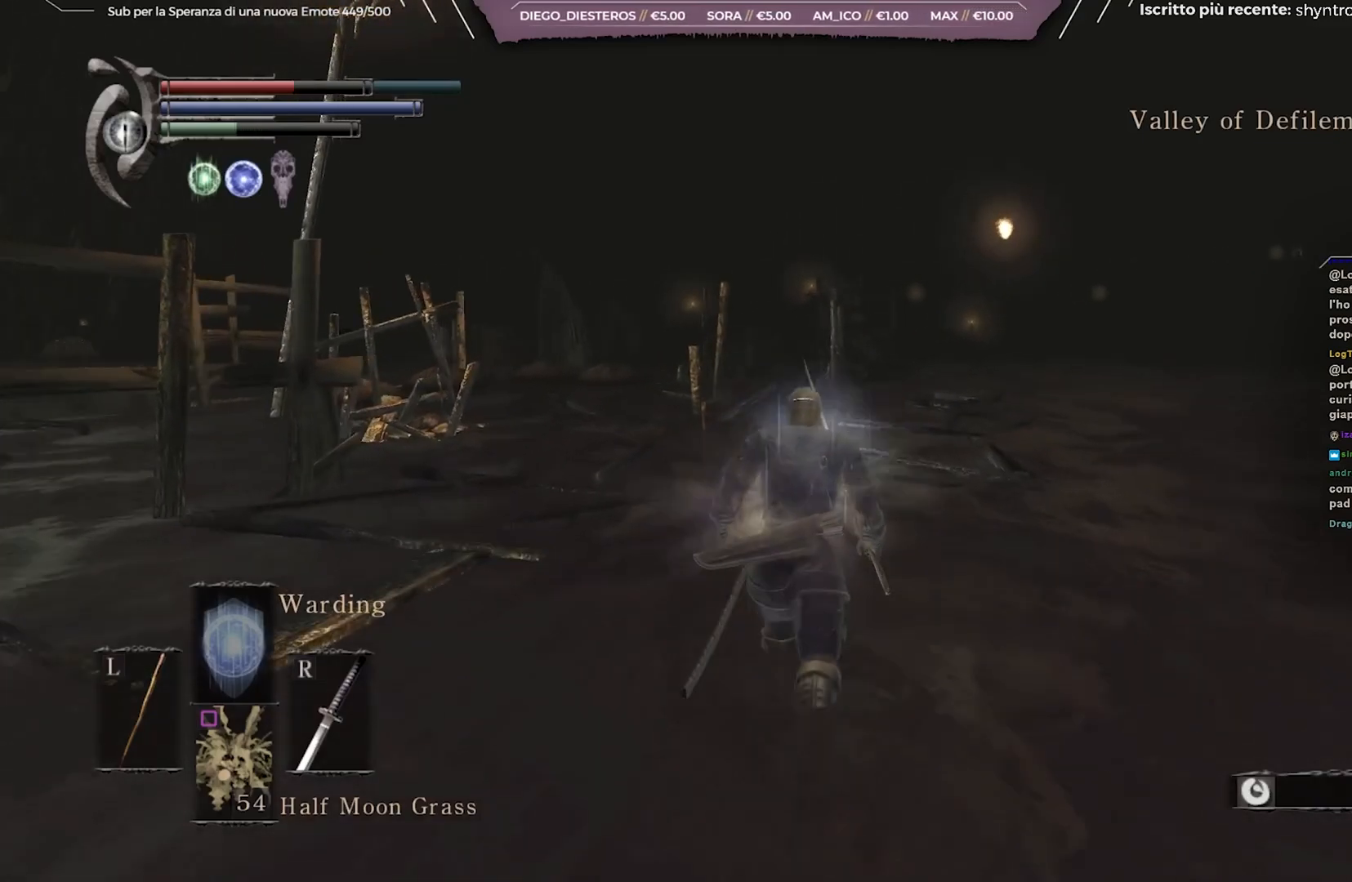
{"buttons": ["B"], "left_stick": "up", "right_stick": "center", "events": [[50, "right_stick", "center"]]}
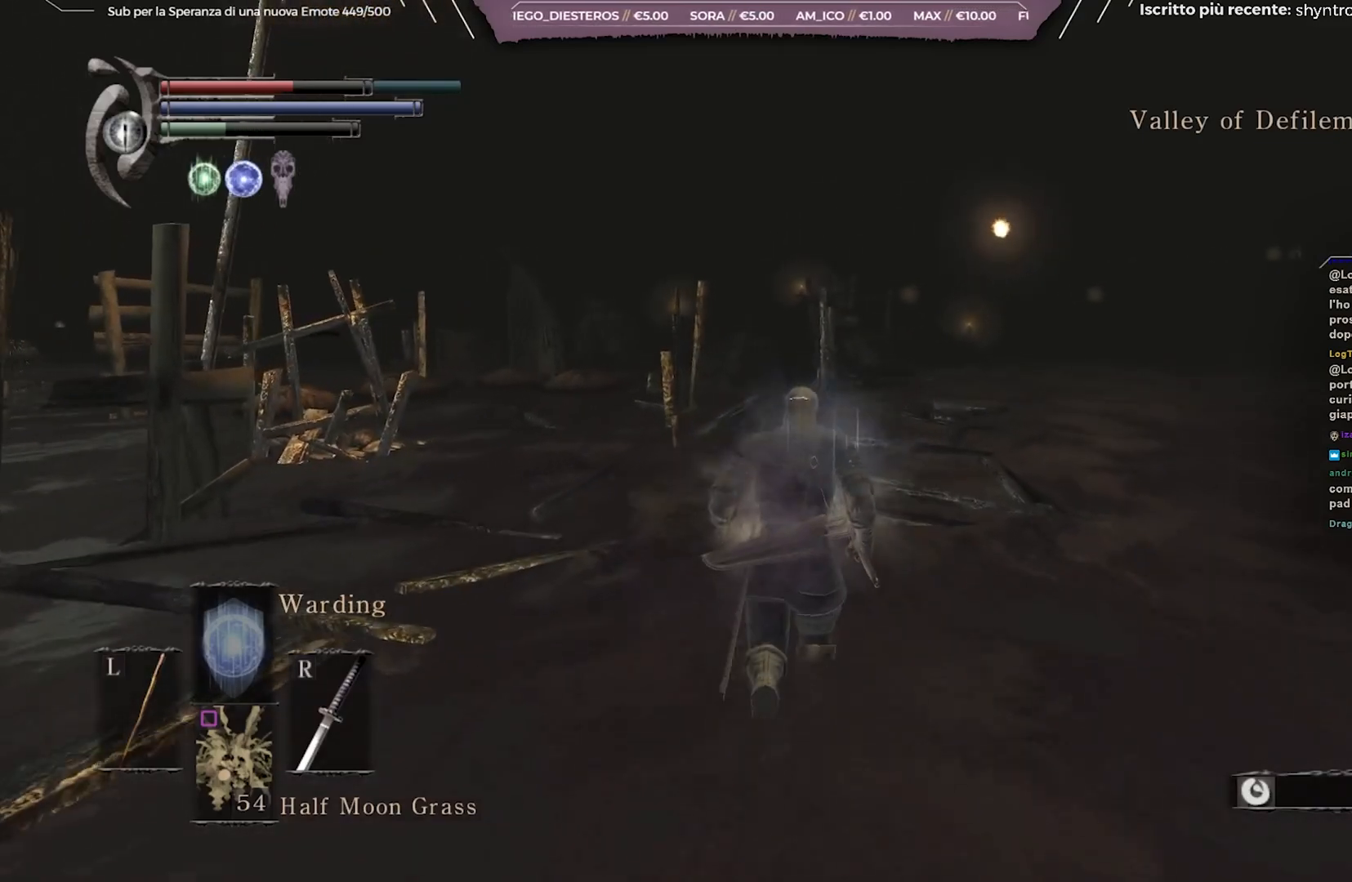
{"buttons": [], "left_stick": "up", "right_stick": "center", "events": [[217, "B", "up"]]}
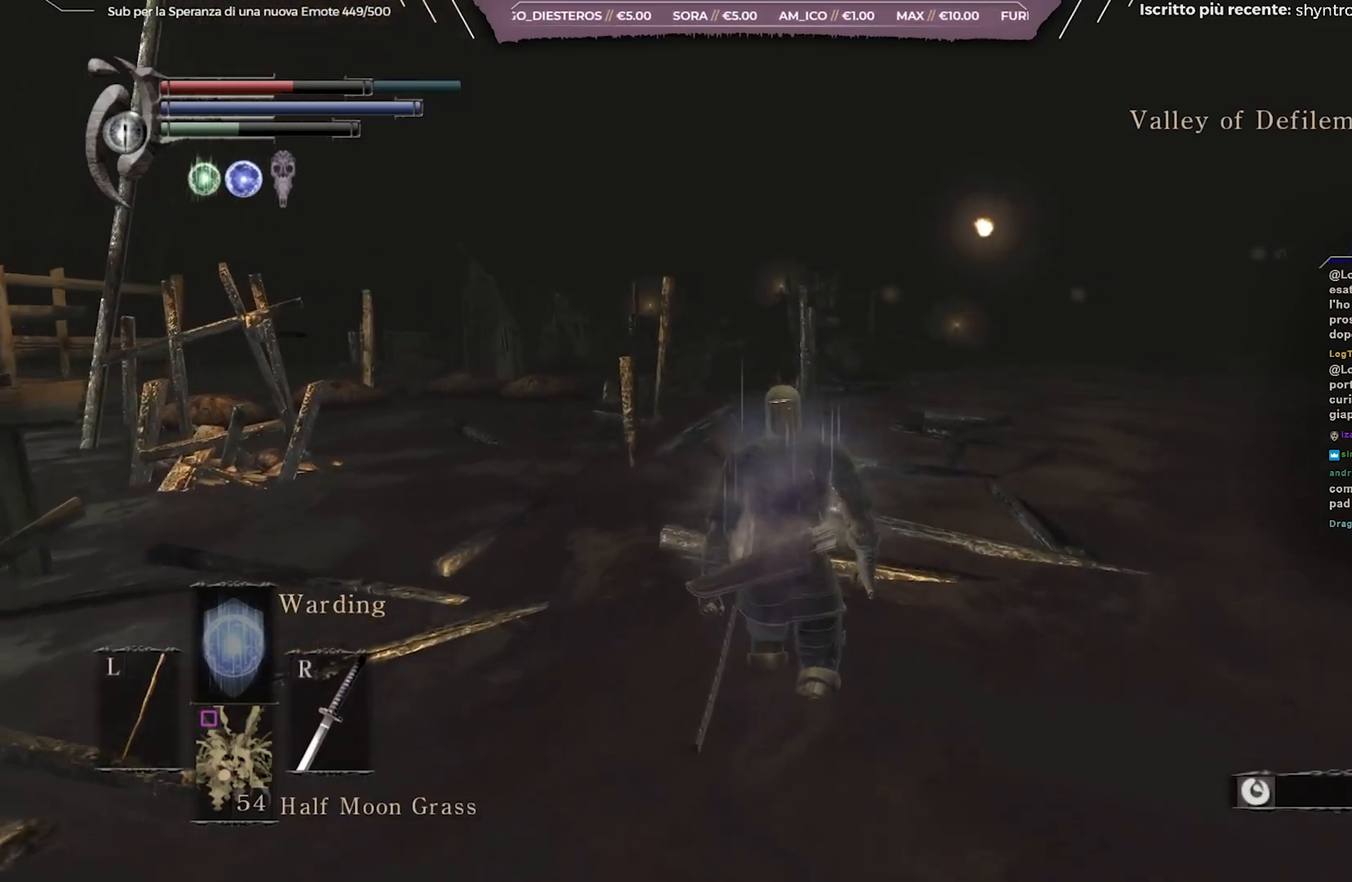
{"buttons": ["B"], "left_stick": "up", "right_stick": "center", "events": [[50, "B", "down"]]}
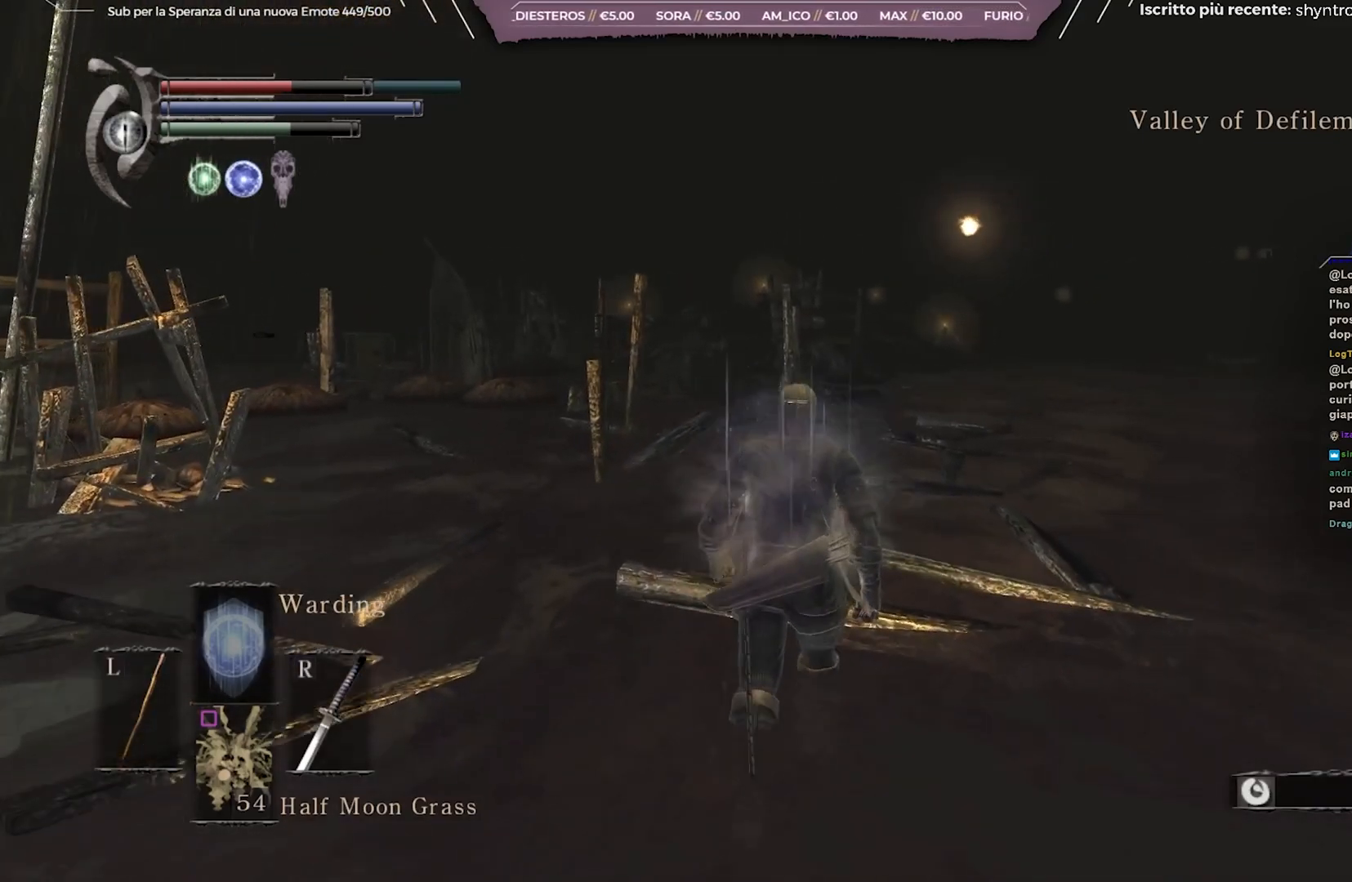
{"buttons": ["B"], "left_stick": "up", "right_stick": "down-right", "events": [[483, "right_stick", "down-right"]]}
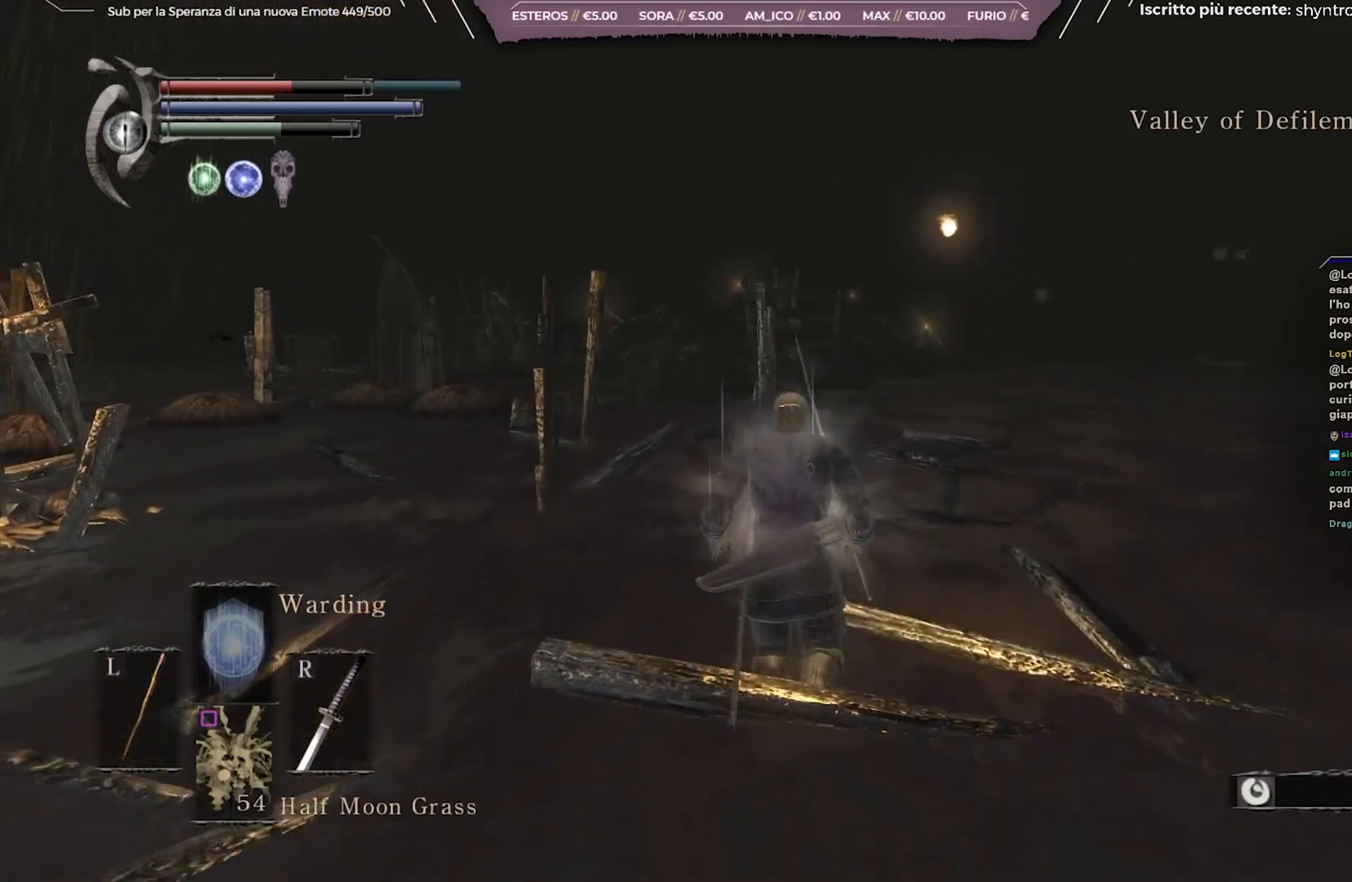
{"buttons": ["B"], "left_stick": "up", "right_stick": "right", "events": [[150, "right_stick", "center"], [417, "right_stick", "right"]]}
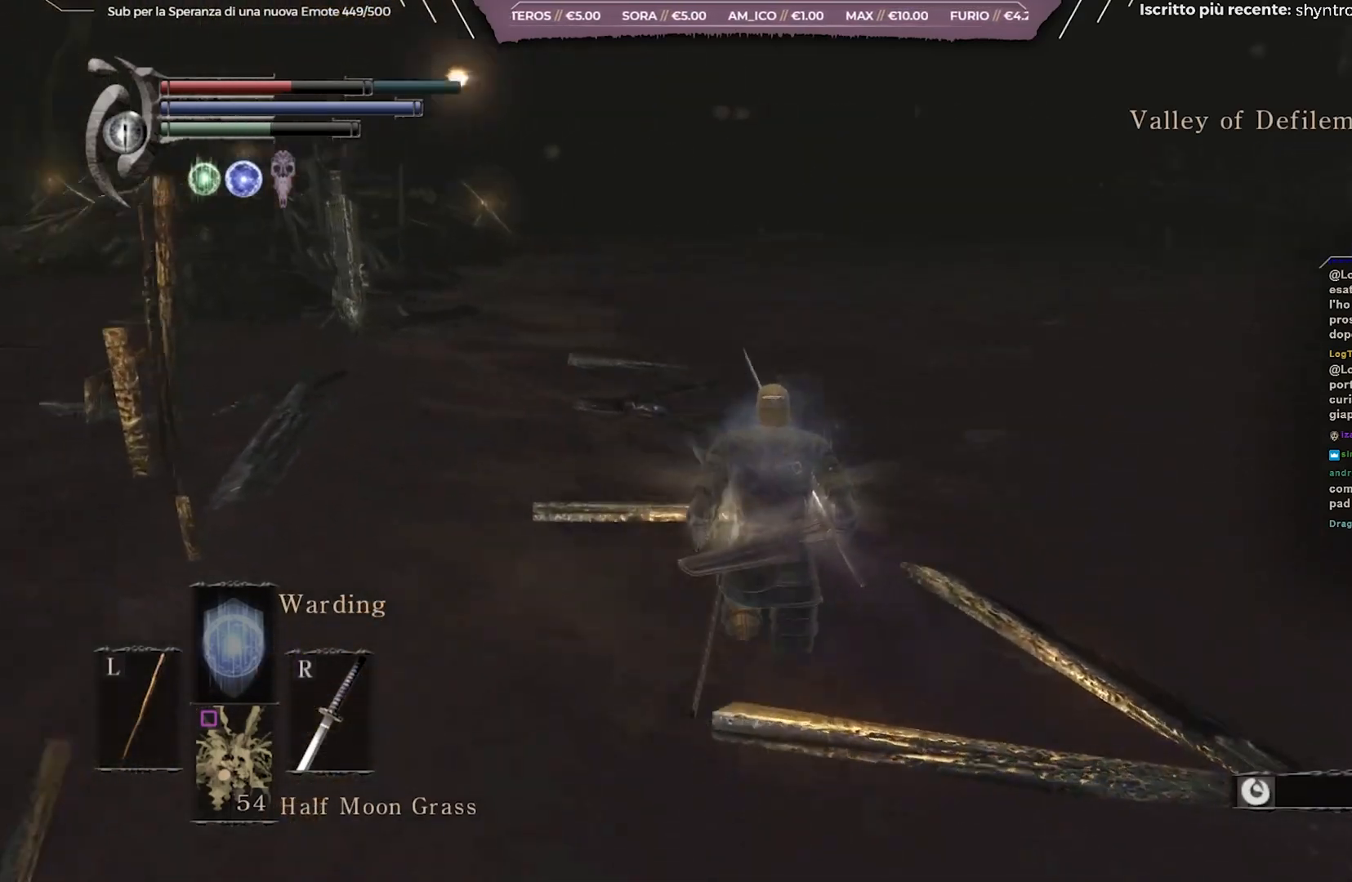
{"buttons": ["B"], "left_stick": "up-left", "right_stick": "right", "events": [[217, "right_stick", "center"], [317, "left_stick", "up-left"], [433, "right_stick", "right"]]}
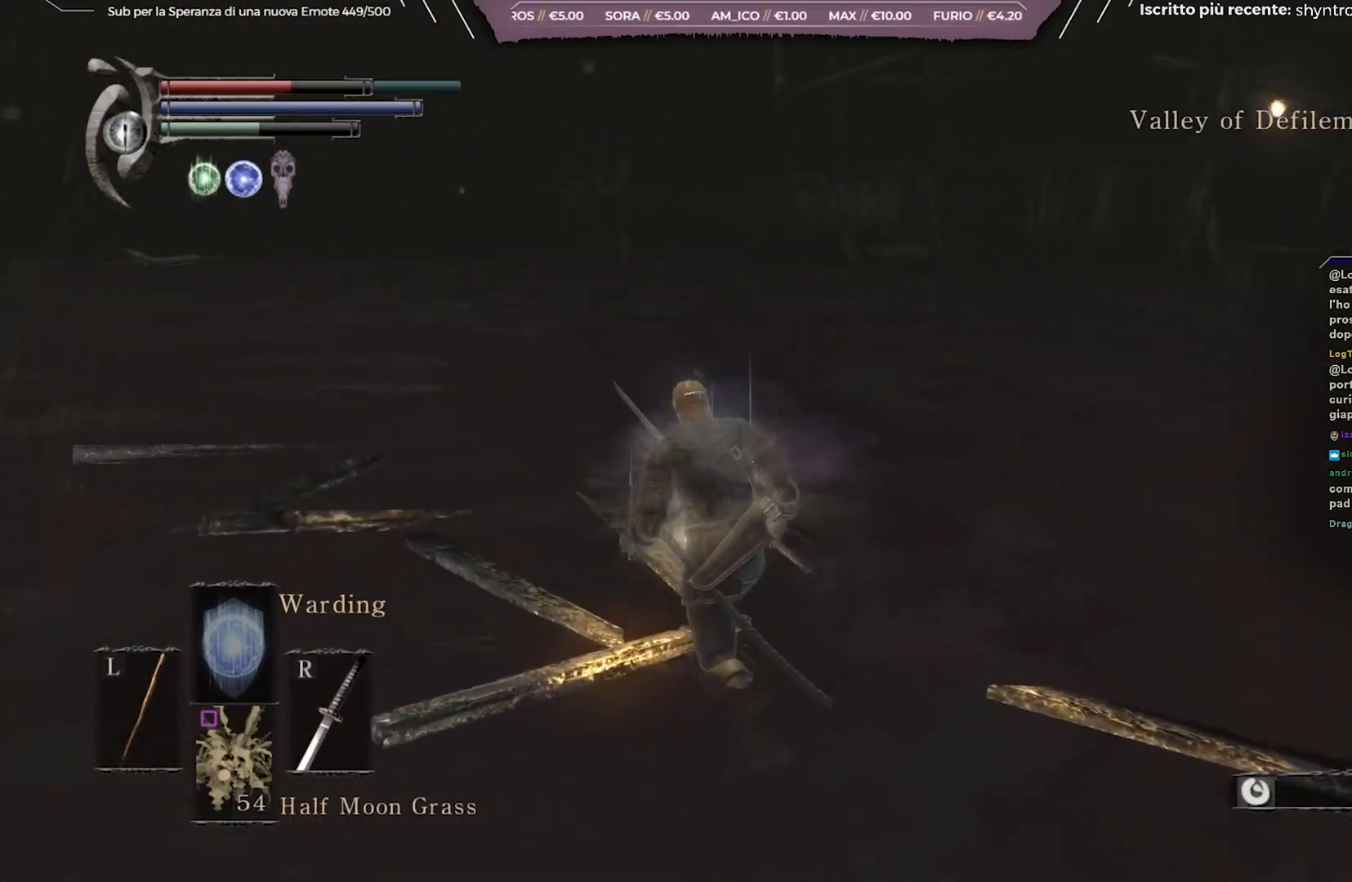
{"buttons": ["B"], "left_stick": "up-left", "right_stick": "left", "events": [[67, "right_stick", "center"], [383, "right_stick", "left"]]}
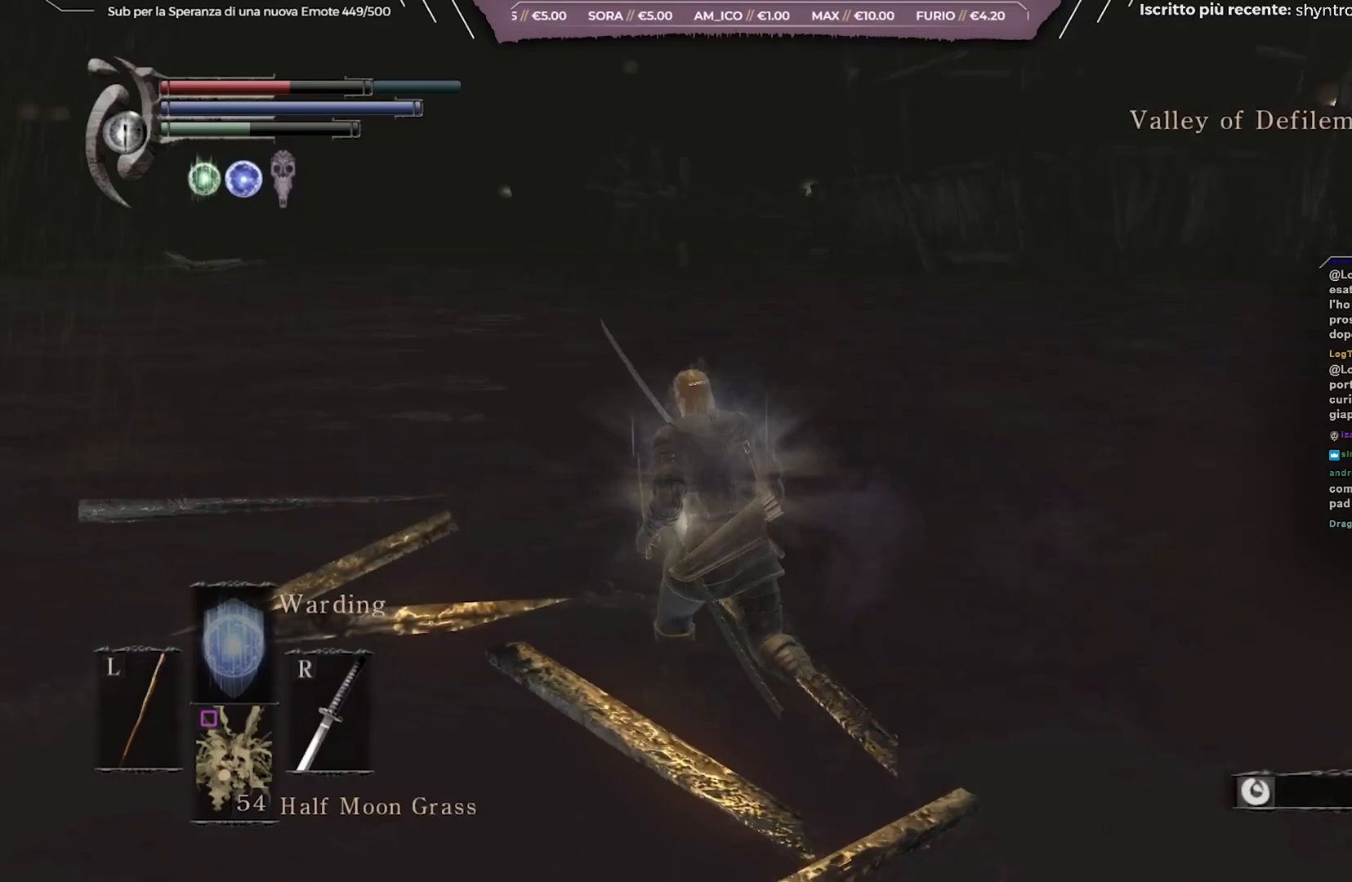
{"buttons": ["B"], "left_stick": "up", "right_stick": "center", "events": [[183, "left_stick", "up"], [500, "right_stick", "center"]]}
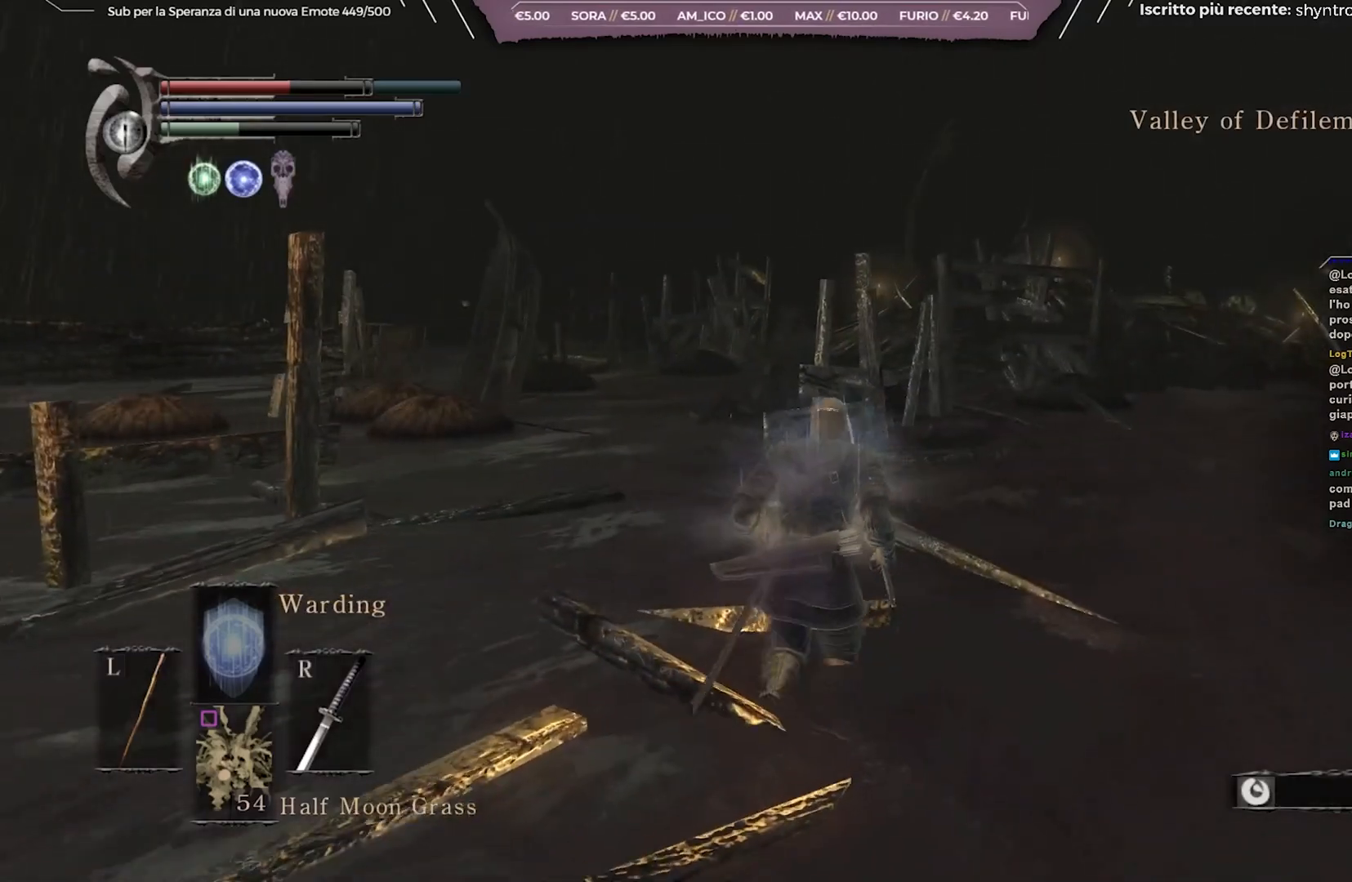
{"buttons": ["B"], "left_stick": "up", "right_stick": "down-left", "events": [[167, "right_stick", "down-left"]]}
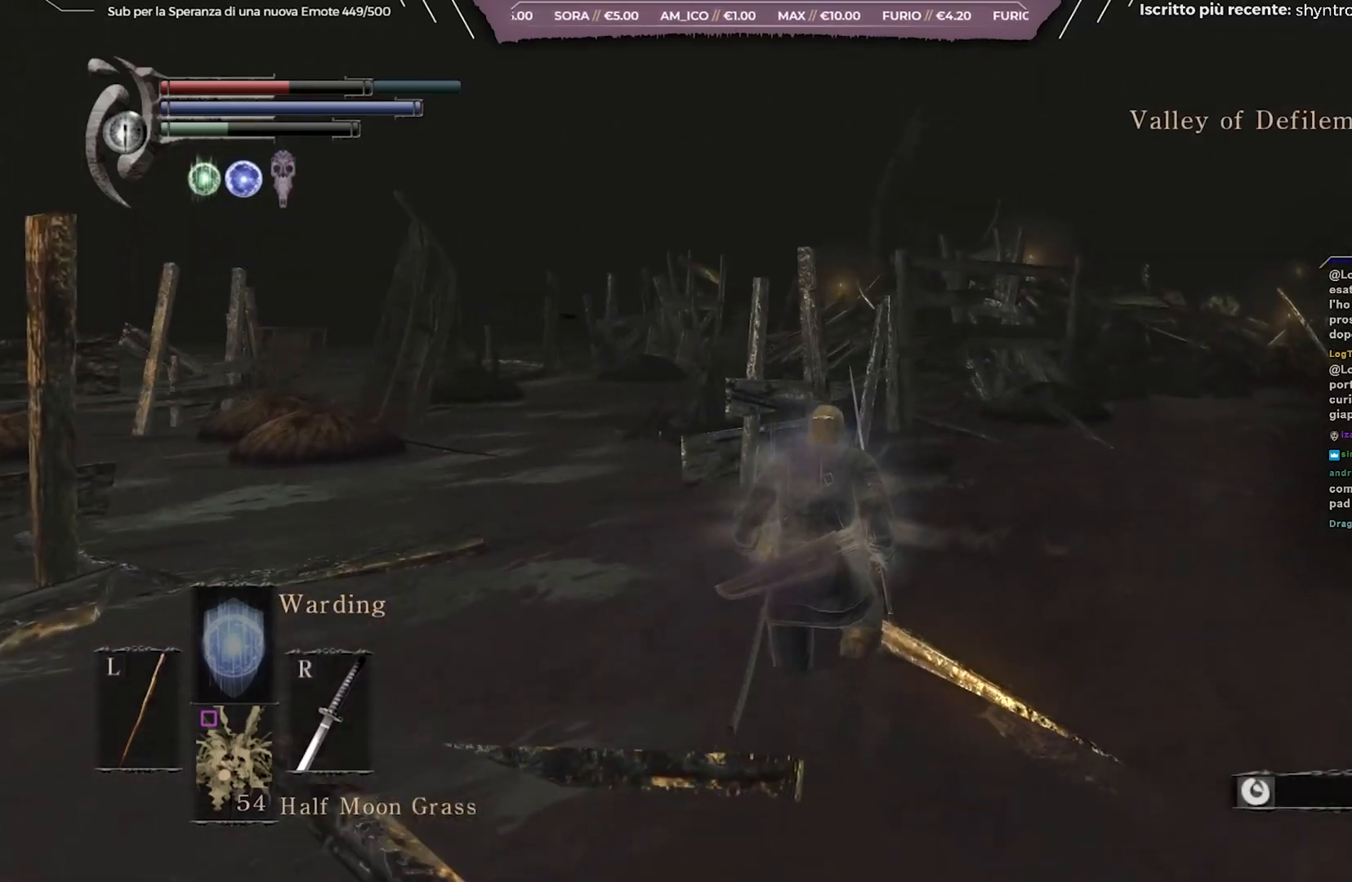
{"buttons": ["B"], "left_stick": "up", "right_stick": "down-left", "events": []}